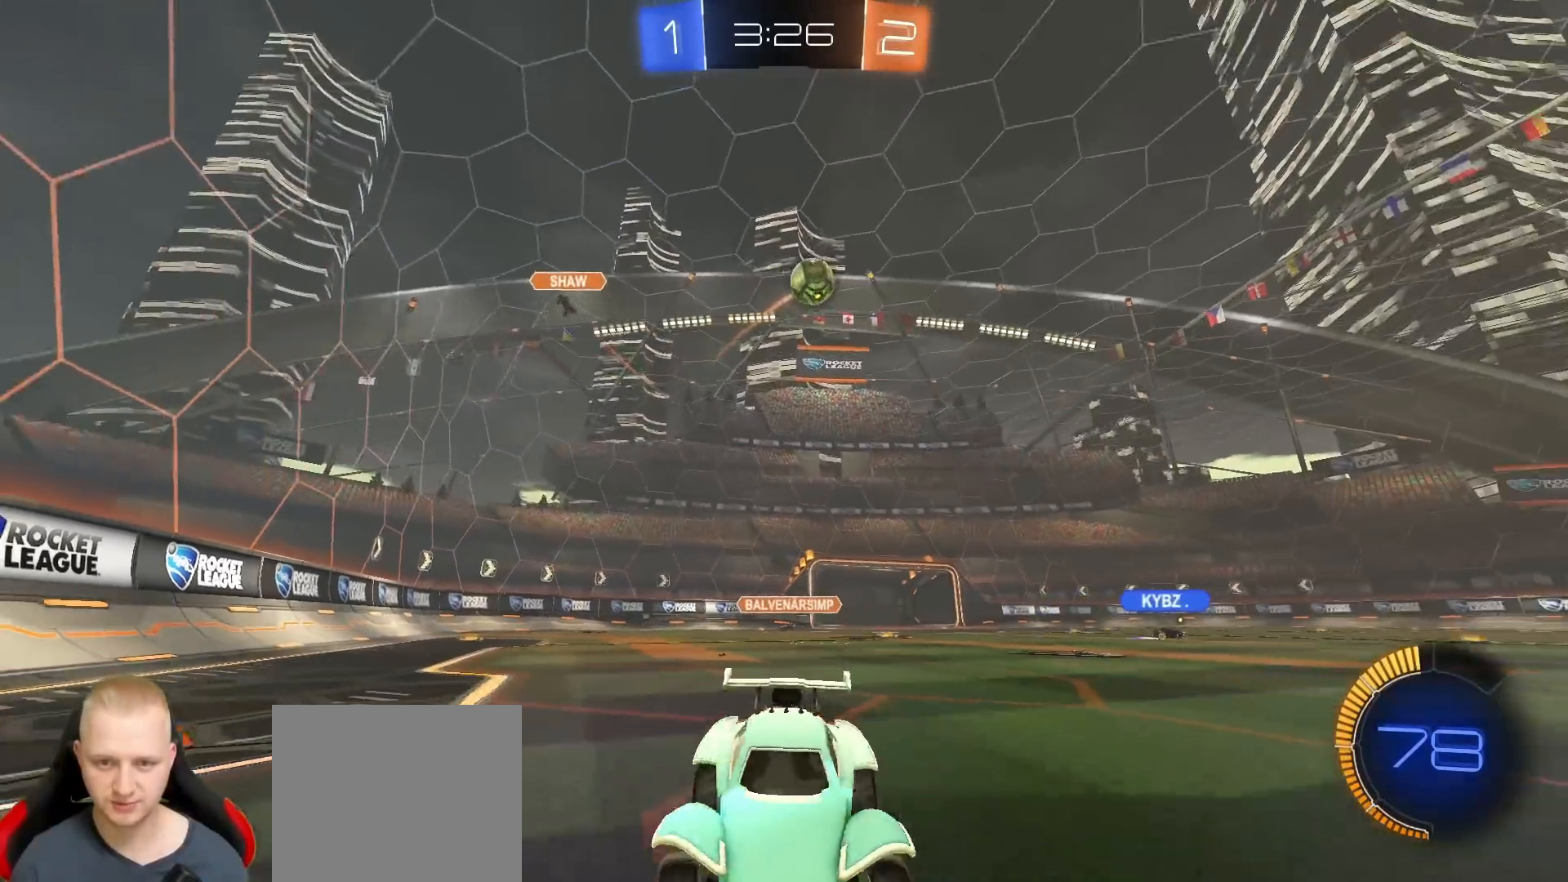
Gameplay with a controller (PlayStation layout); each line is a JSON object with the inputs held at the frame after it. "events" lists button and stick changes between this image and that frame as [ms after this image, input, new state], when the widget could be followed in between.
{"buttons": ["R2"], "left_stick": "center", "right_stick": "center", "events": [[167, "R1", "down"], [400, "R1", "up"], [400, "left_stick", "center"]]}
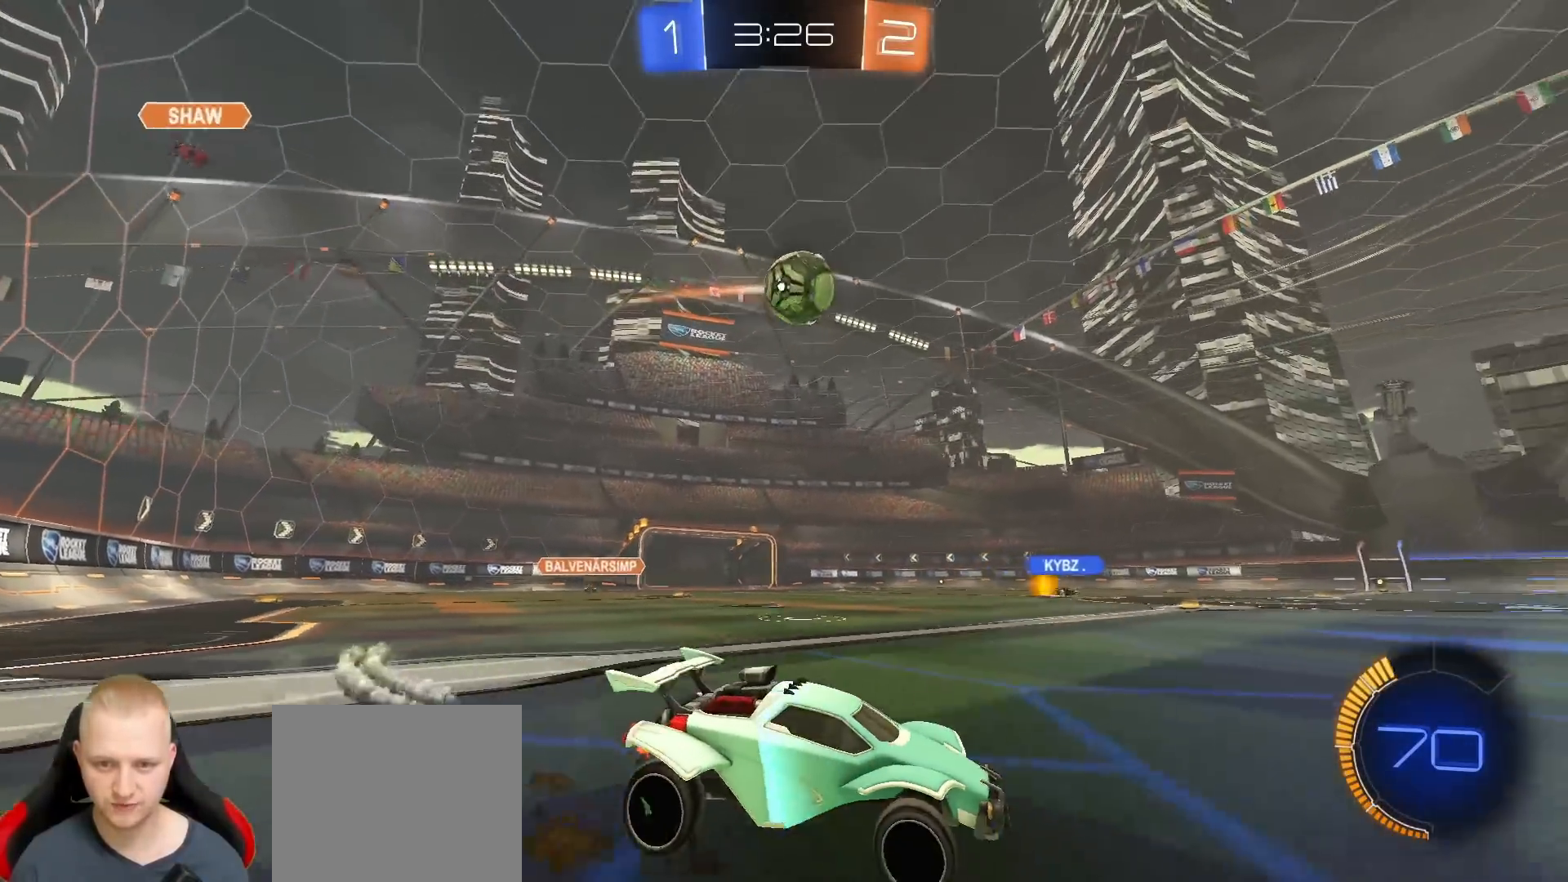
{"buttons": ["R1", "R2"], "left_stick": "right", "right_stick": "center", "events": [[17, "R1", "down"], [50, "left_stick", "left"], [117, "R1", "up"], [133, "left_stick", "center"], [300, "R1", "down"], [417, "left_stick", "right"]]}
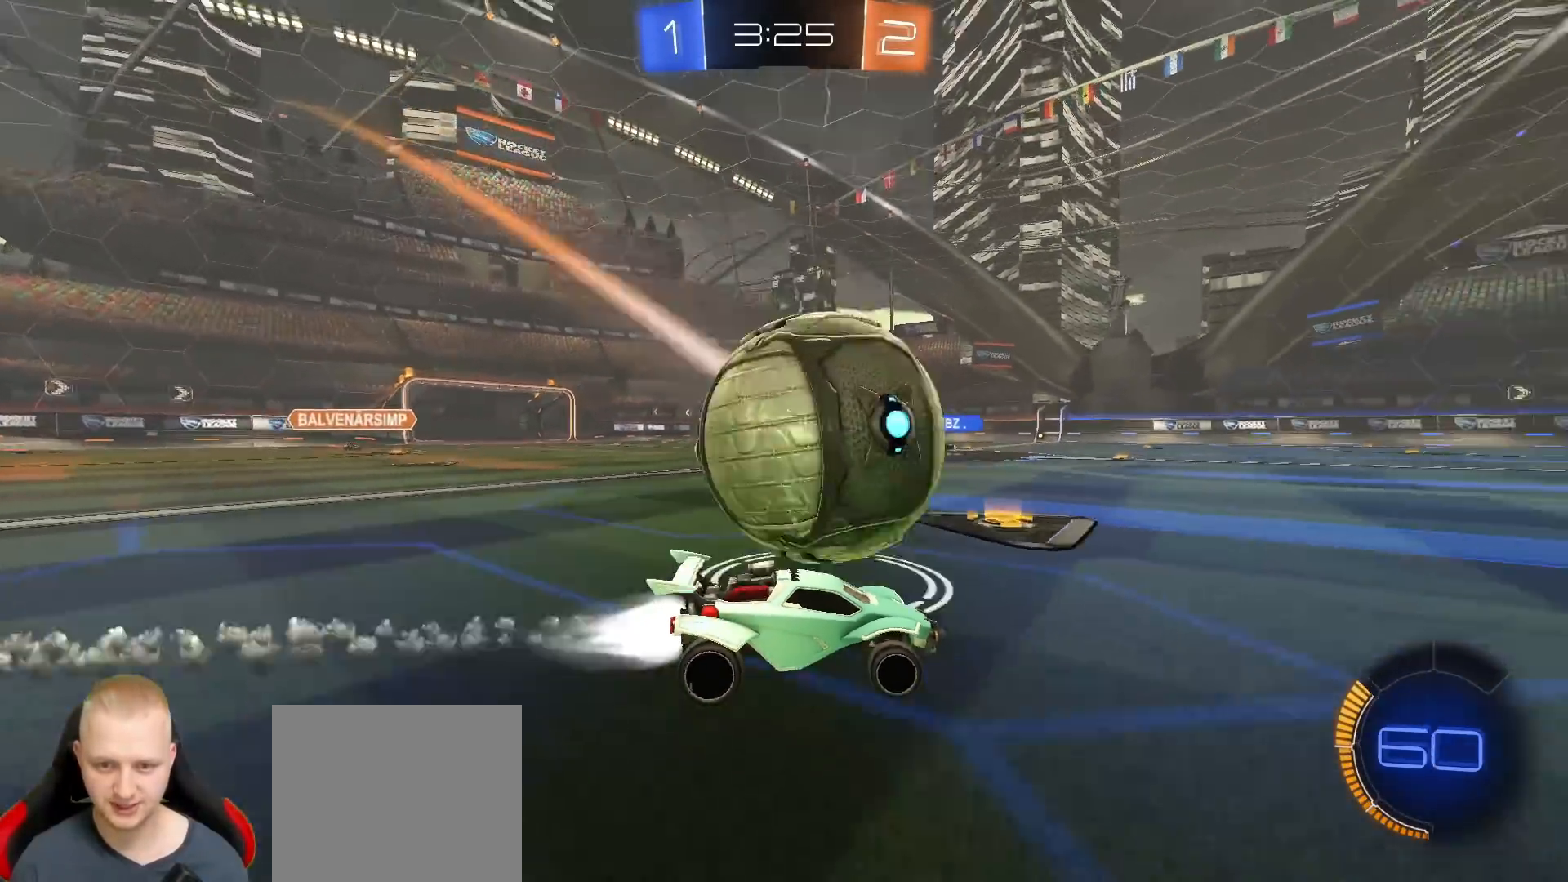
{"buttons": ["R1", "R2"], "left_stick": "center", "right_stick": "center", "events": [[67, "left_stick", "left"], [417, "left_stick", "center"]]}
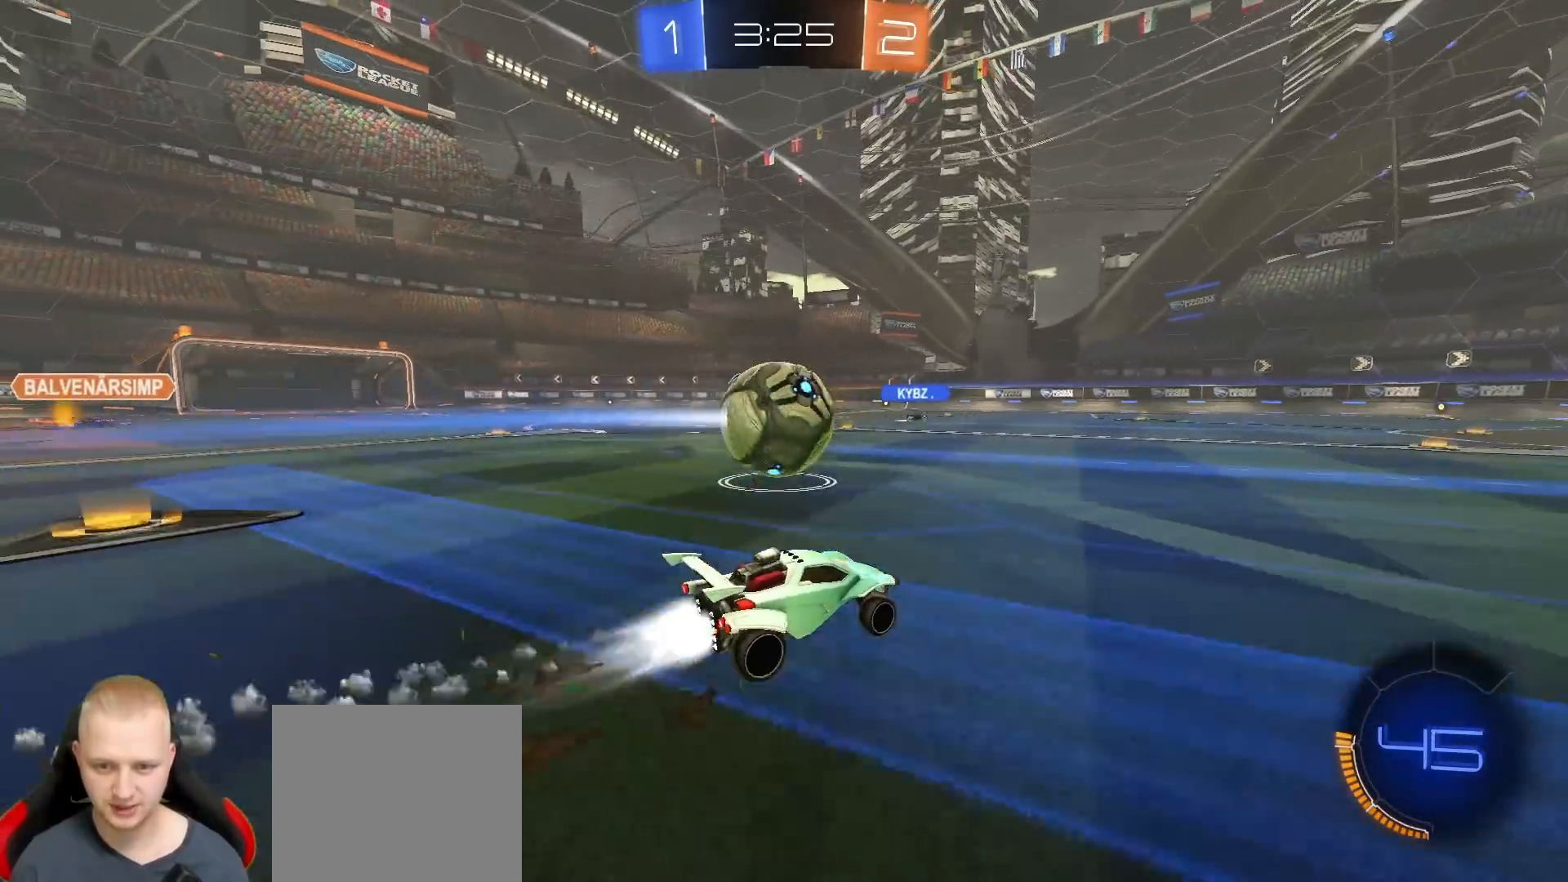
{"buttons": ["R2"], "left_stick": "center", "right_stick": "center", "events": [[117, "left_stick", "left"], [183, "left_stick", "center"], [250, "R1", "up"]]}
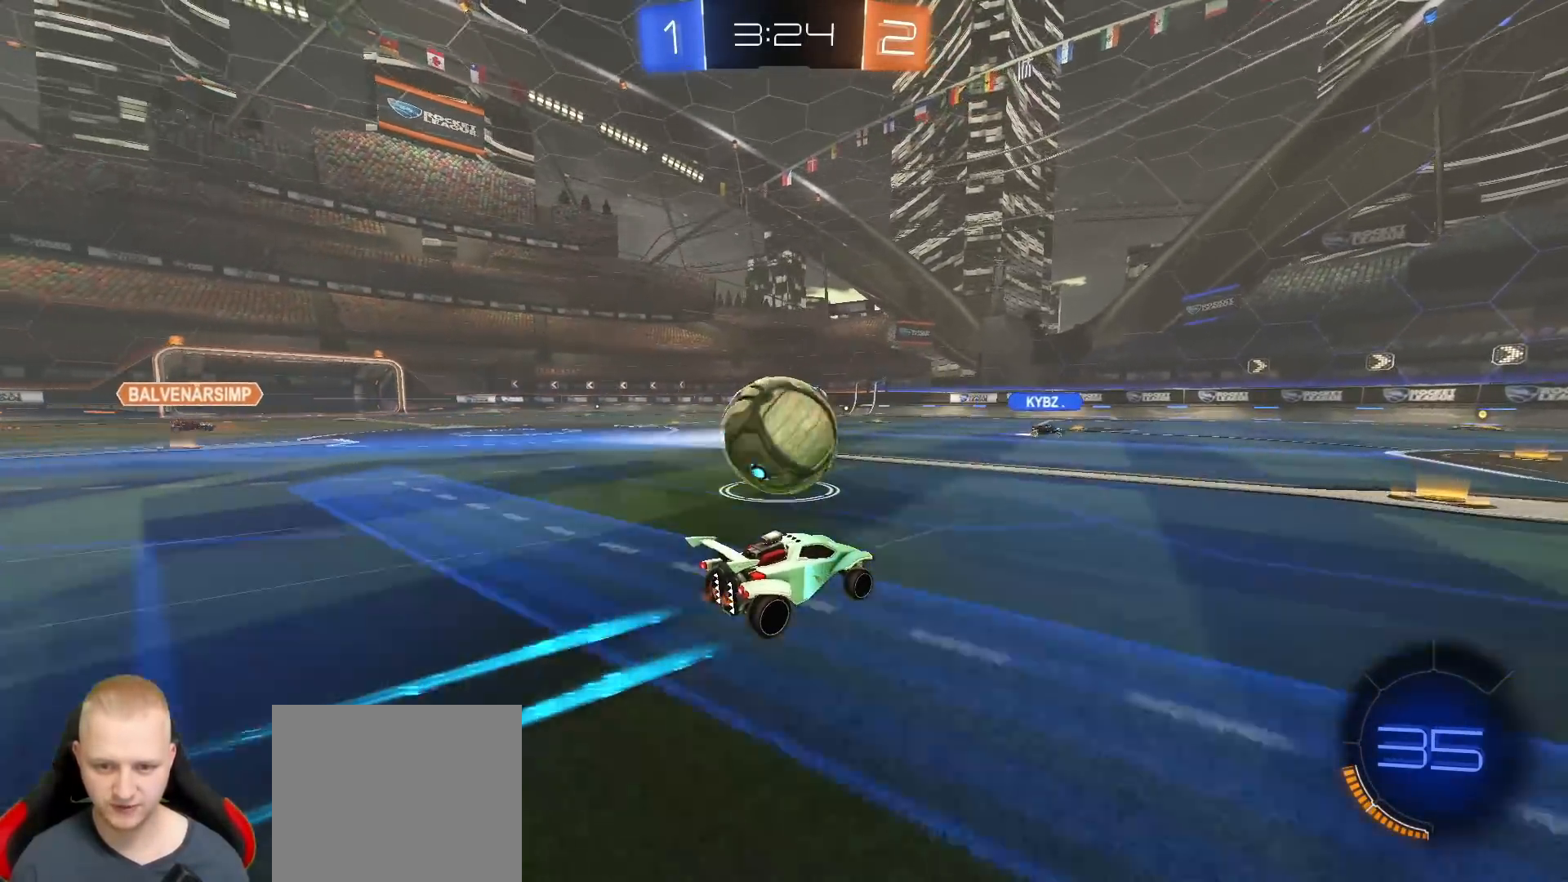
{"buttons": ["R2"], "left_stick": "right", "right_stick": "center", "events": [[267, "left_stick", "left"], [400, "left_stick", "center"], [467, "left_stick", "right"]]}
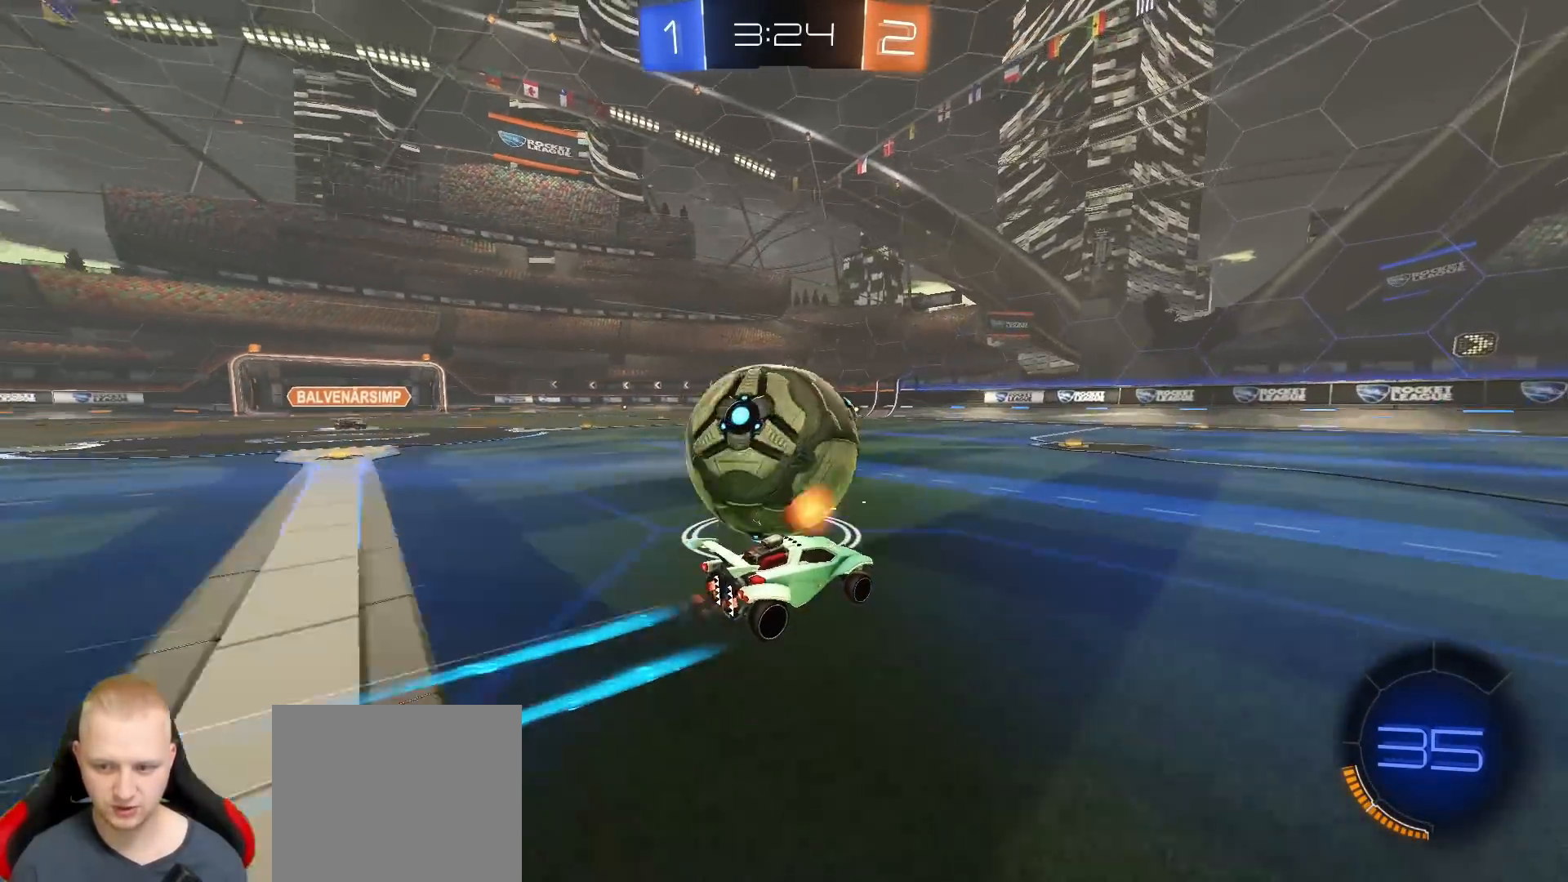
{"buttons": ["R2"], "left_stick": "left", "right_stick": "center", "events": [[50, "left_stick", "center"], [250, "left_stick", "left"], [383, "left_stick", "center"], [467, "left_stick", "left"]]}
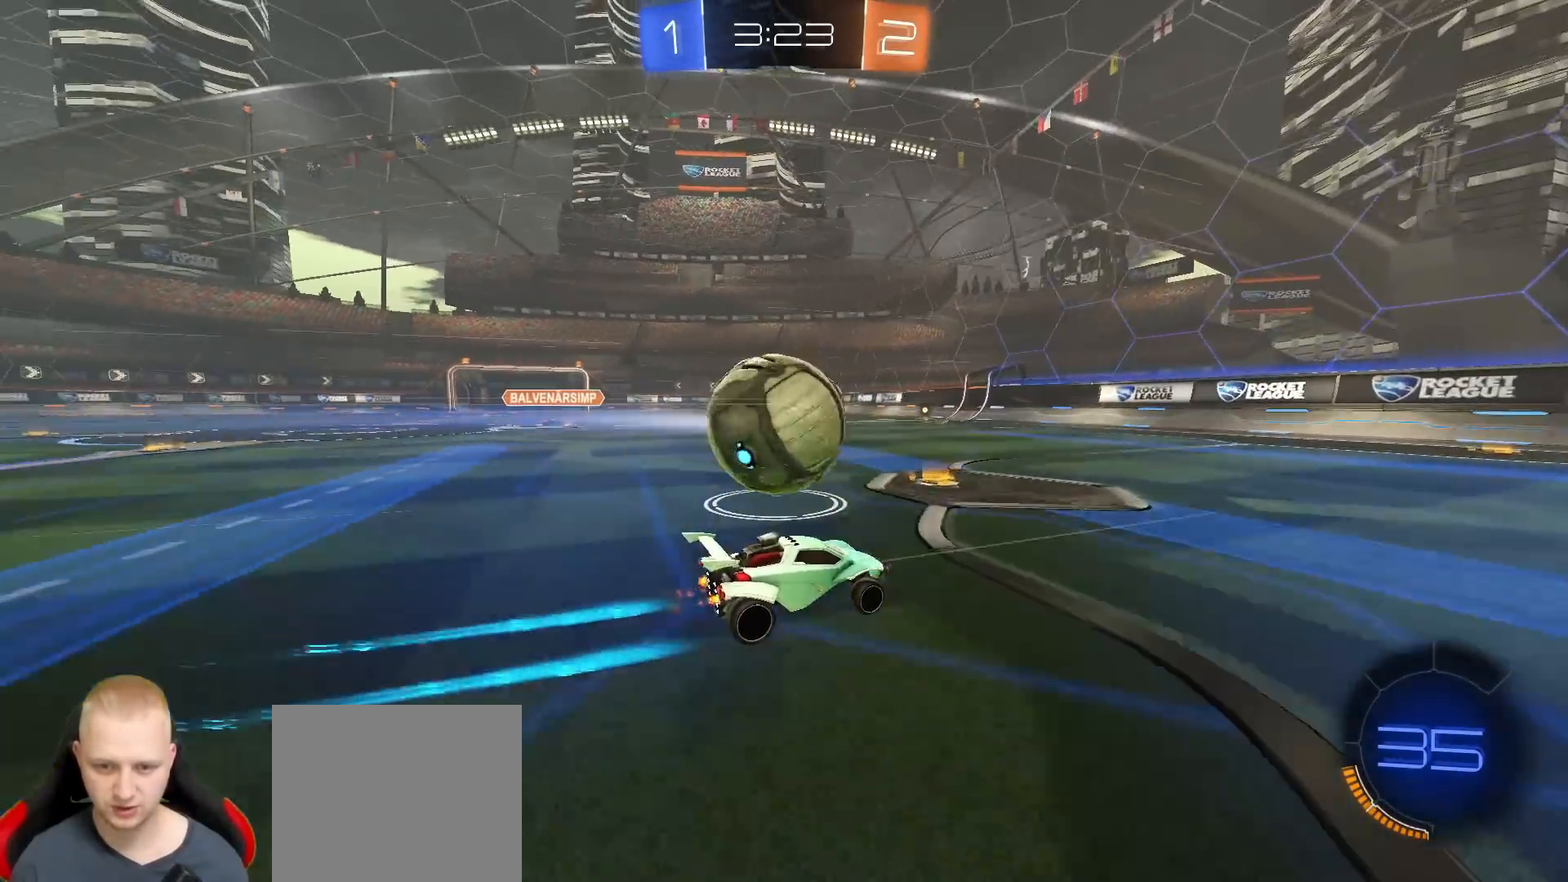
{"buttons": ["L2"], "left_stick": "center", "right_stick": "center", "events": [[33, "R2", "up"], [83, "left_stick", "center"], [150, "left_stick", "right"], [217, "left_stick", "center"], [433, "L2", "down"]]}
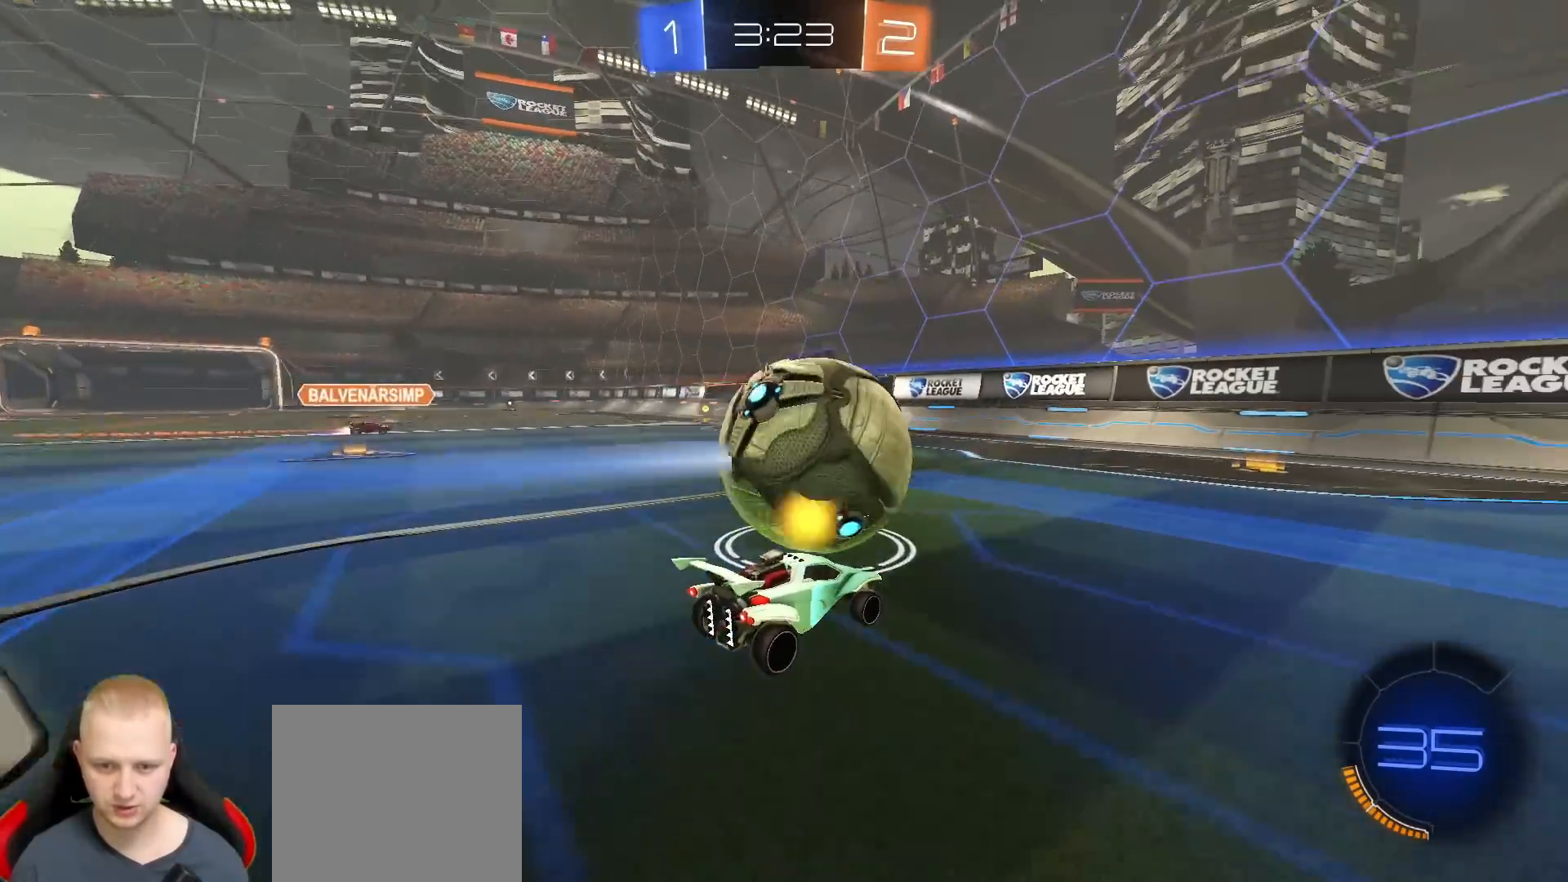
{"buttons": ["CROSS", "L1", "R1", "R2"], "left_stick": "down-right", "right_stick": "center", "events": [[33, "L2", "up"], [250, "CROSS", "down"], [250, "left_stick", "down-left"], [383, "R1", "down"], [417, "L1", "down"], [433, "R2", "down"], [467, "left_stick", "down-right"]]}
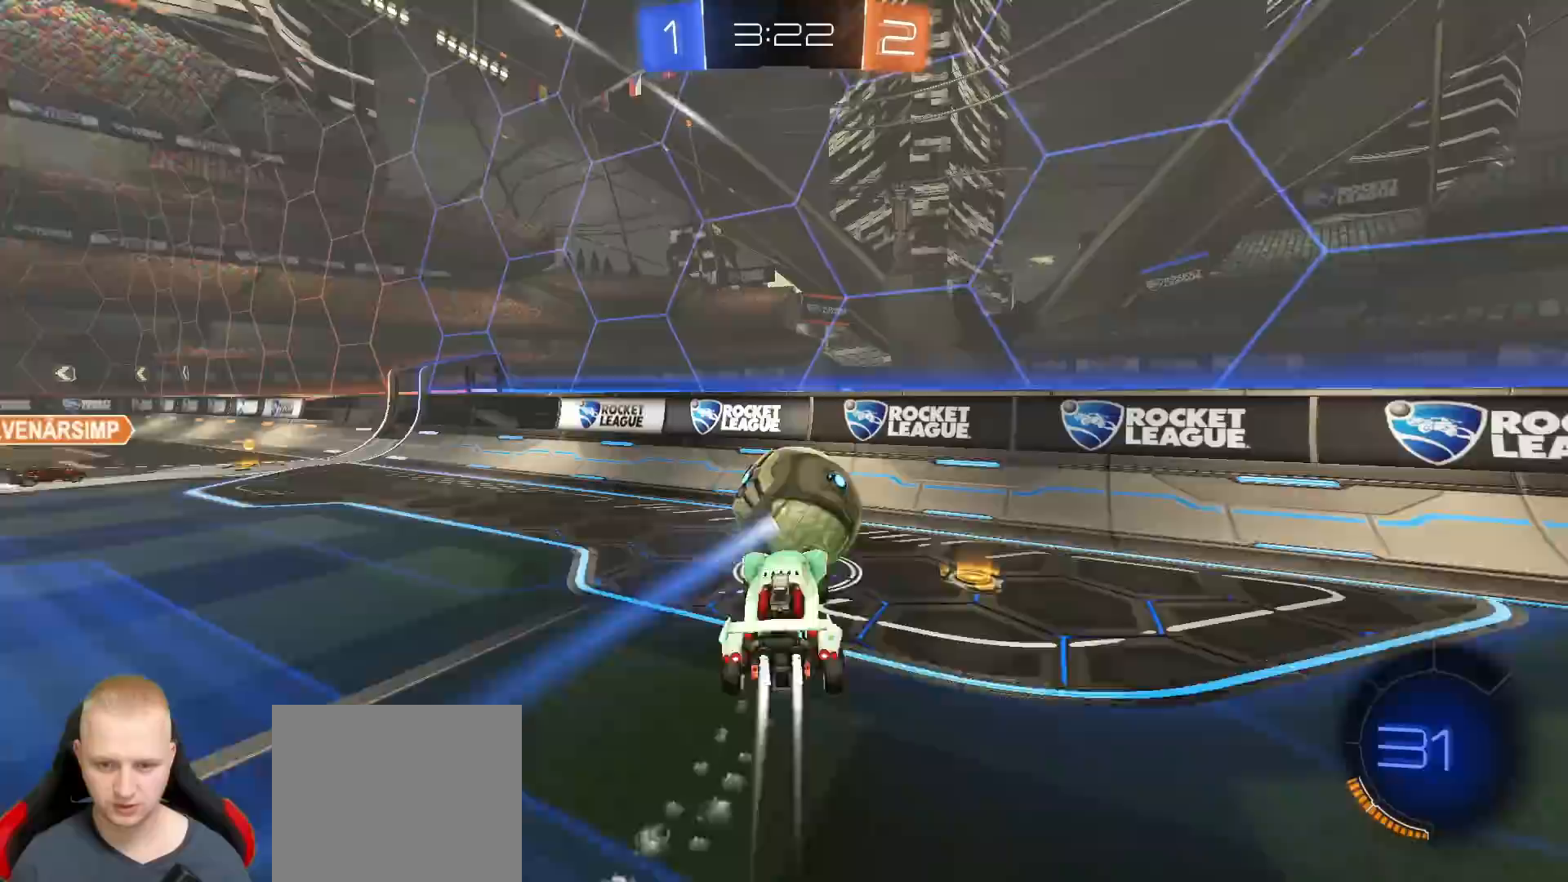
{"buttons": ["CROSS", "R1", "R2"], "left_stick": "up", "right_stick": "center", "events": [[67, "left_stick", "up-right"], [100, "CROSS", "up"], [100, "L1", "up"], [250, "R2", "up"], [317, "left_stick", "up"], [417, "CROSS", "down"], [450, "R2", "down"]]}
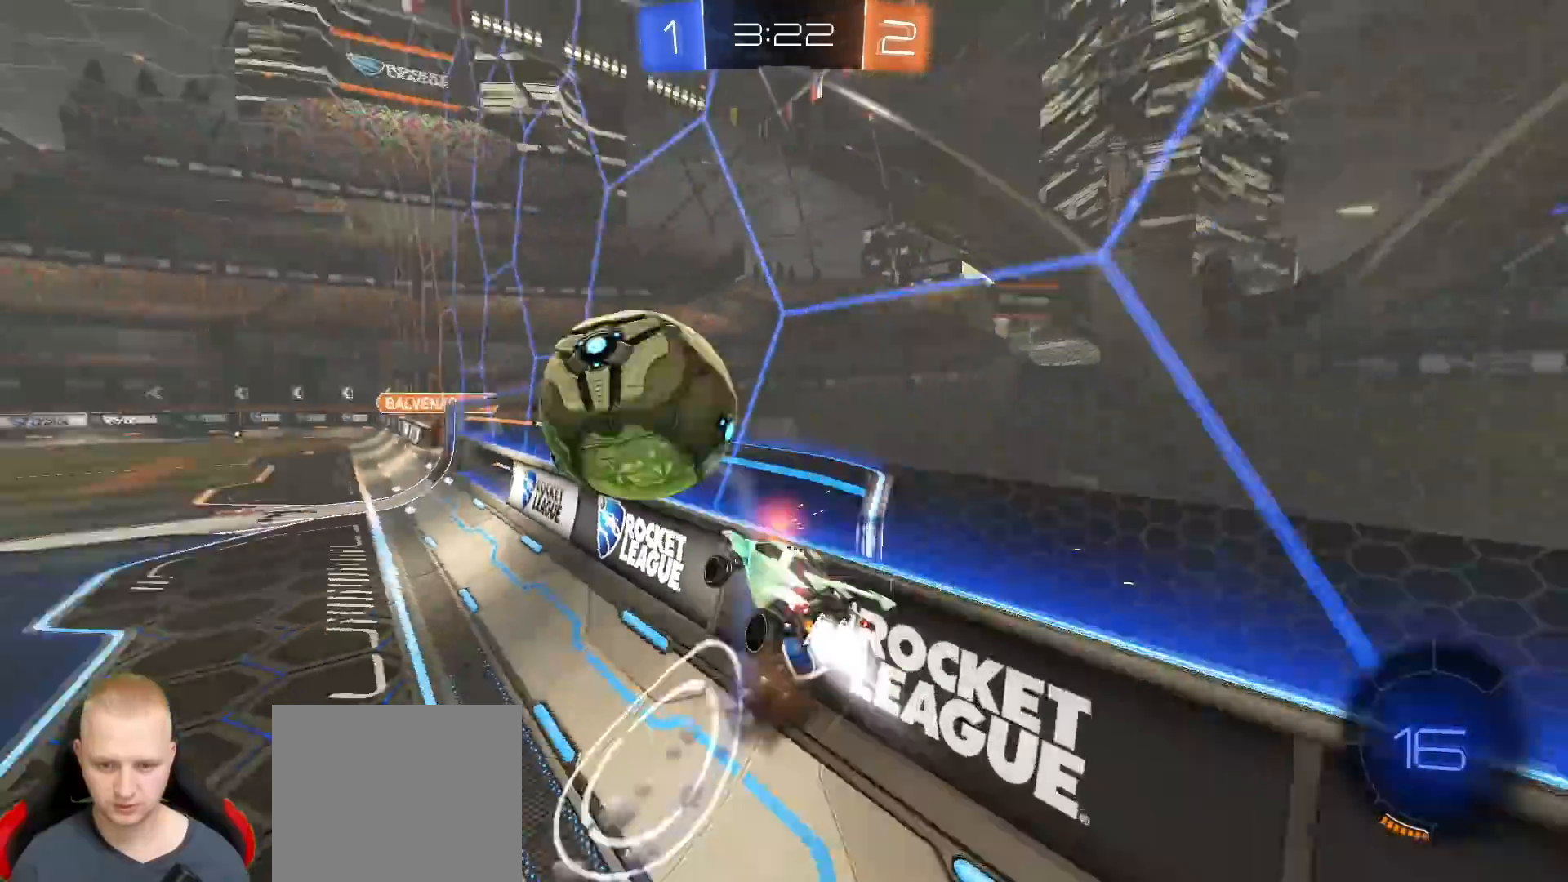
{"buttons": ["R2"], "left_stick": "down-left", "right_stick": "center", "events": [[17, "R2", "up"], [17, "left_stick", "left"], [33, "CROSS", "up"], [67, "R1", "up"], [67, "left_stick", "down"], [367, "R2", "down"], [417, "left_stick", "down-left"]]}
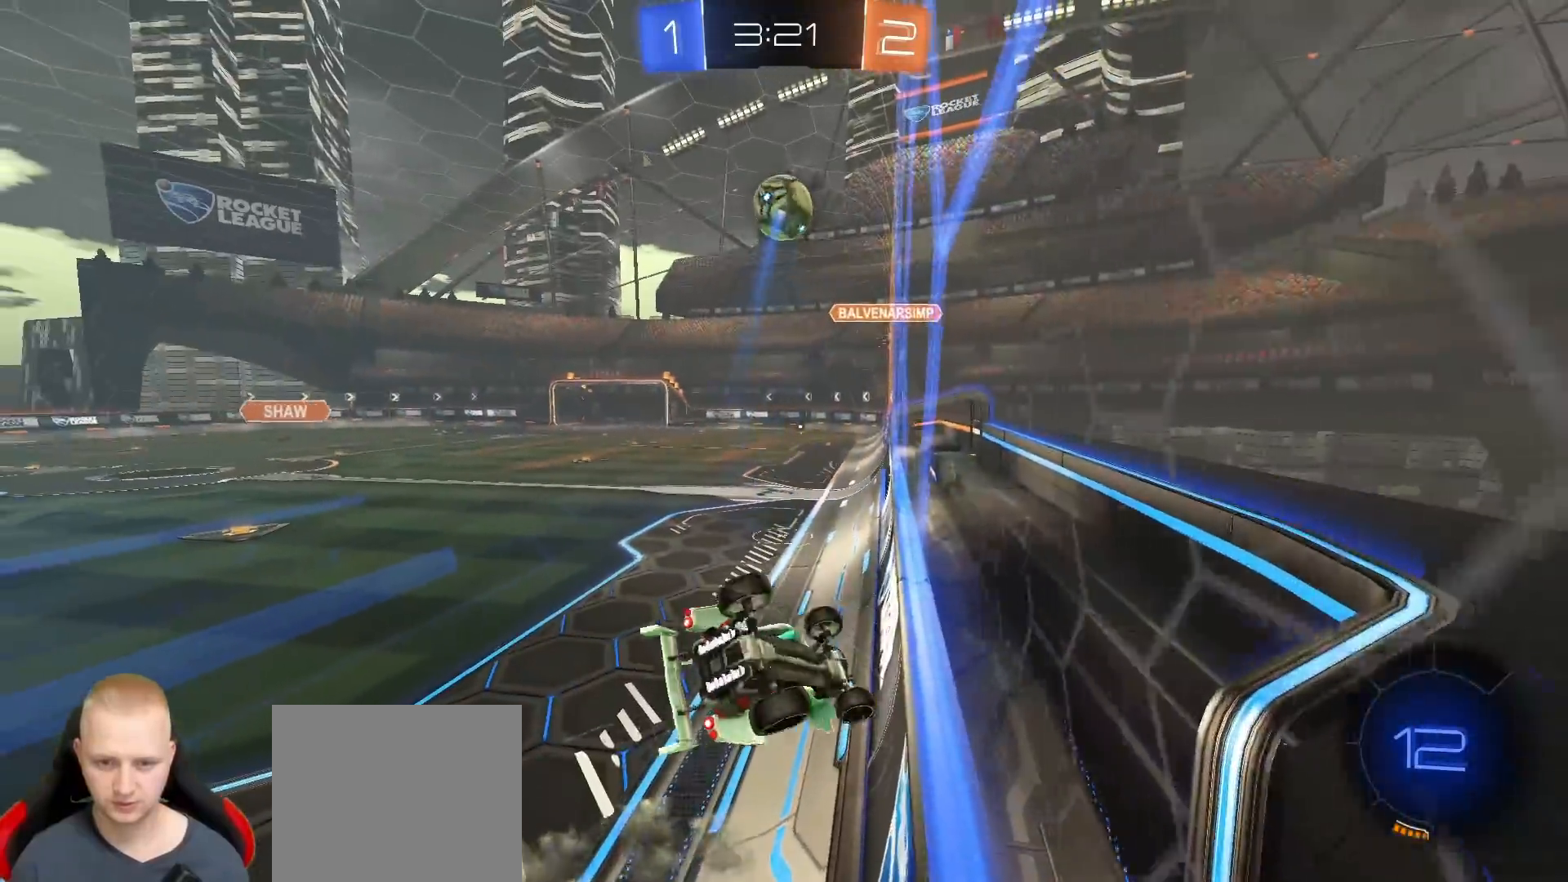
{"buttons": ["R2"], "left_stick": "down-left", "right_stick": "center", "events": [[150, "L1", "down"], [150, "left_stick", "down-right"], [450, "L1", "up"], [467, "left_stick", "down-left"]]}
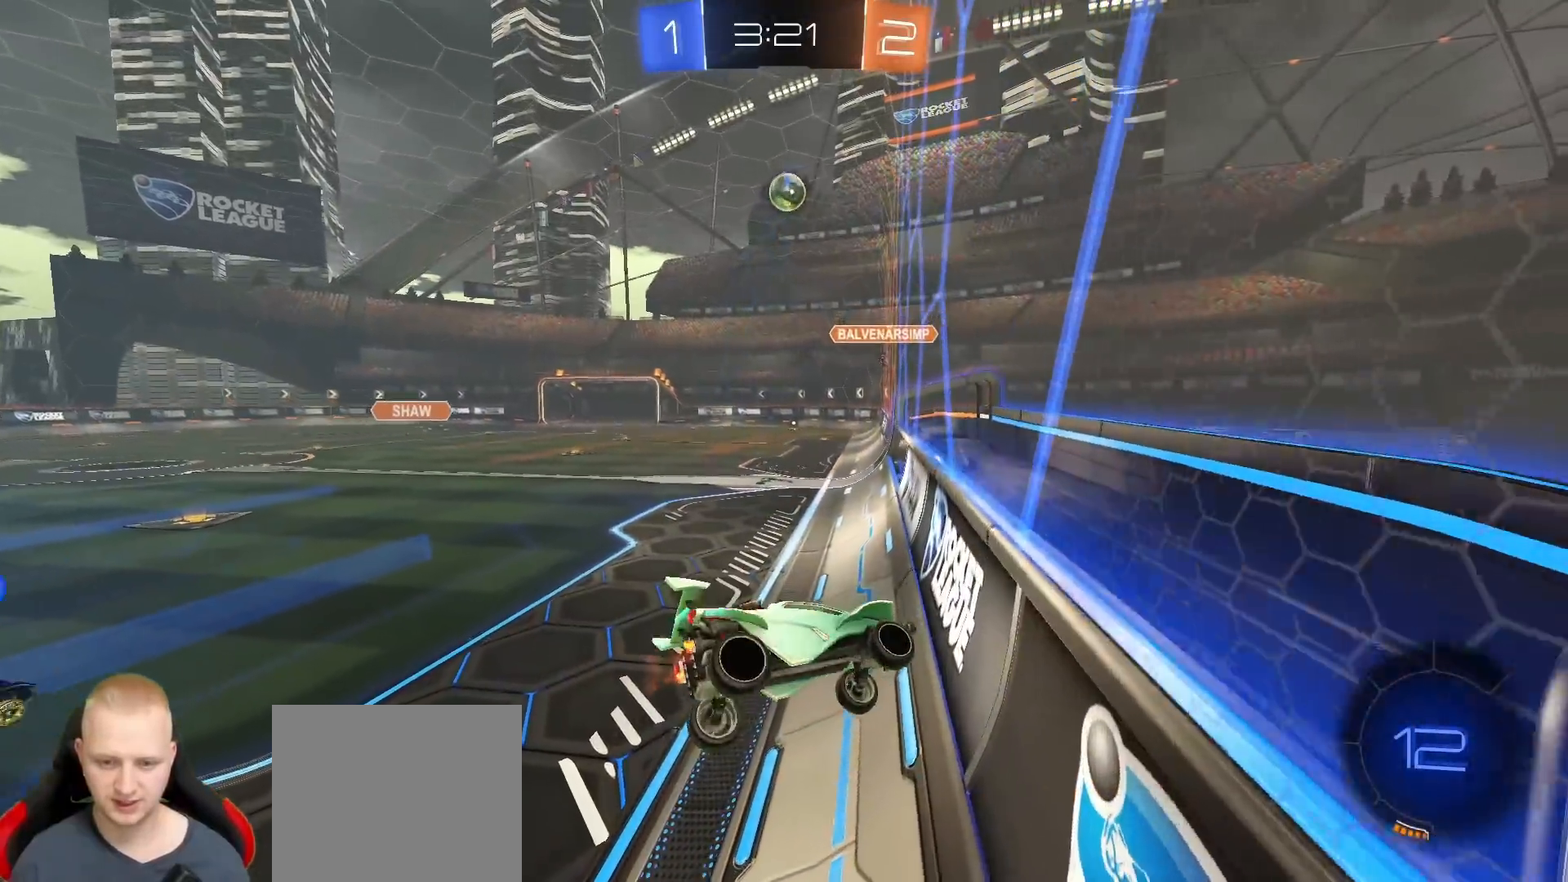
{"buttons": ["R2"], "left_stick": "left", "right_stick": "center", "events": [[67, "left_stick", "left"]]}
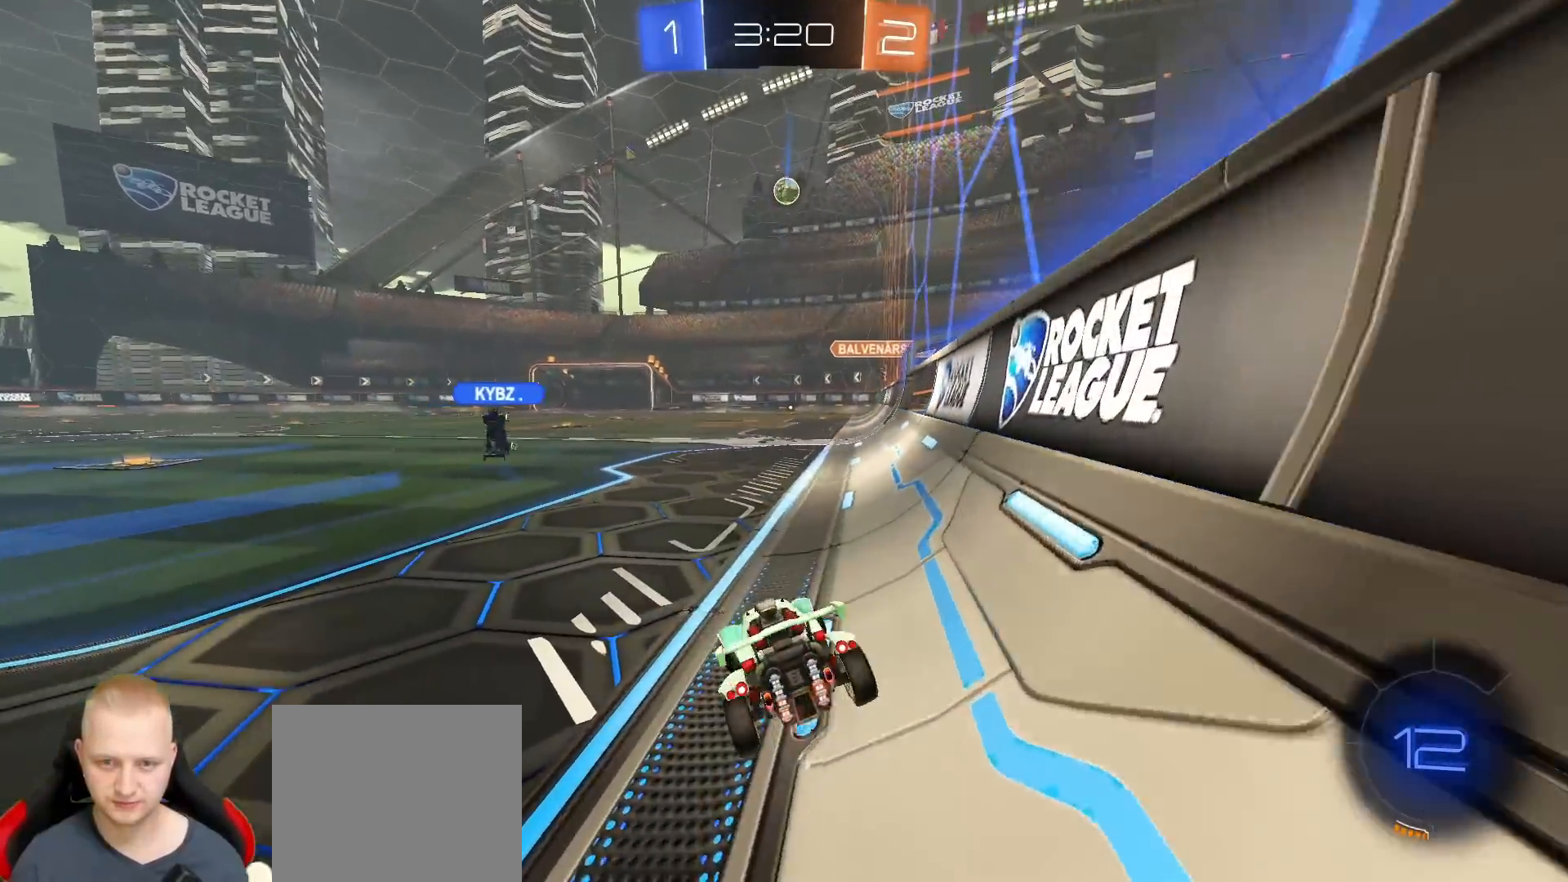
{"buttons": ["R2"], "left_stick": "left", "right_stick": "center", "events": []}
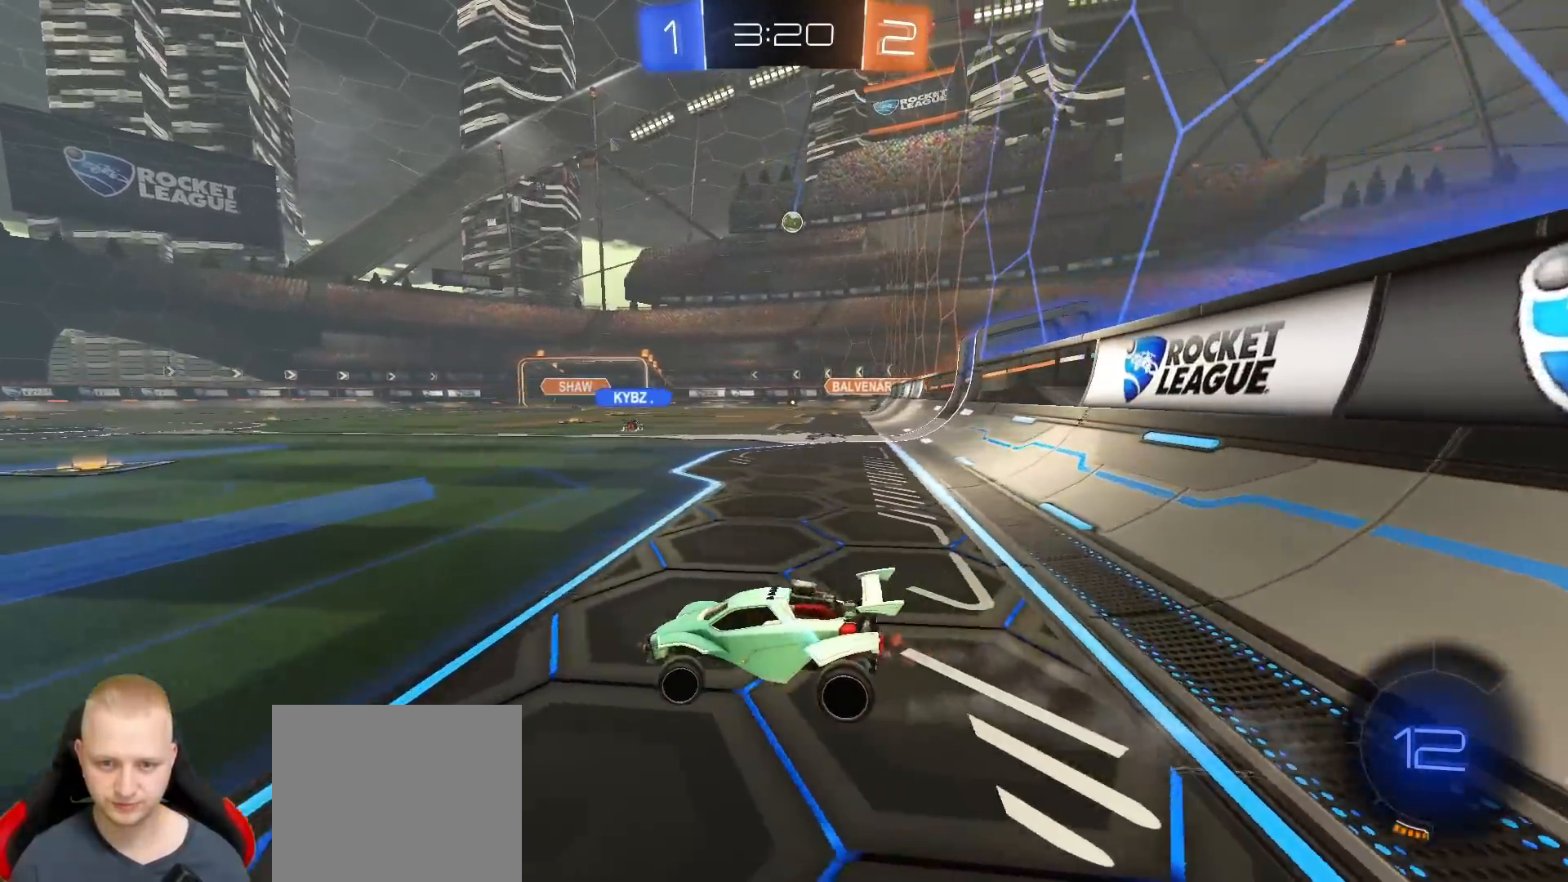
{"buttons": ["R2"], "left_stick": "left", "right_stick": "center", "events": []}
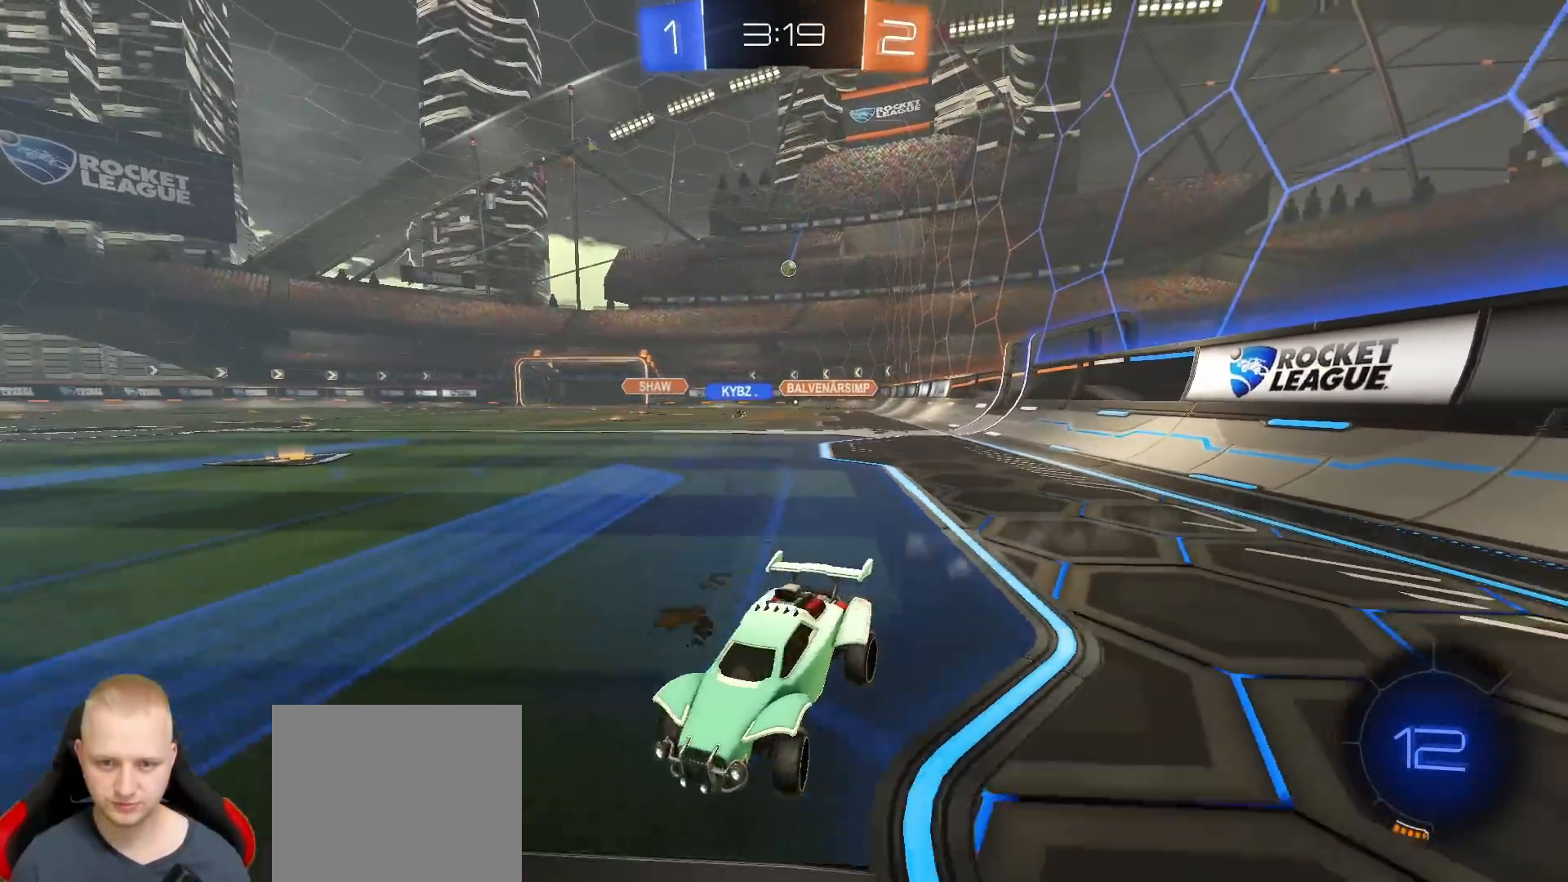
{"buttons": [], "left_stick": "up", "right_stick": "center", "events": [[33, "R1", "down"], [50, "CROSS", "down"], [67, "left_stick", "up"], [117, "CROSS", "up"], [150, "CROSS", "down"], [267, "CROSS", "up"], [300, "R1", "up"], [417, "R2", "up"]]}
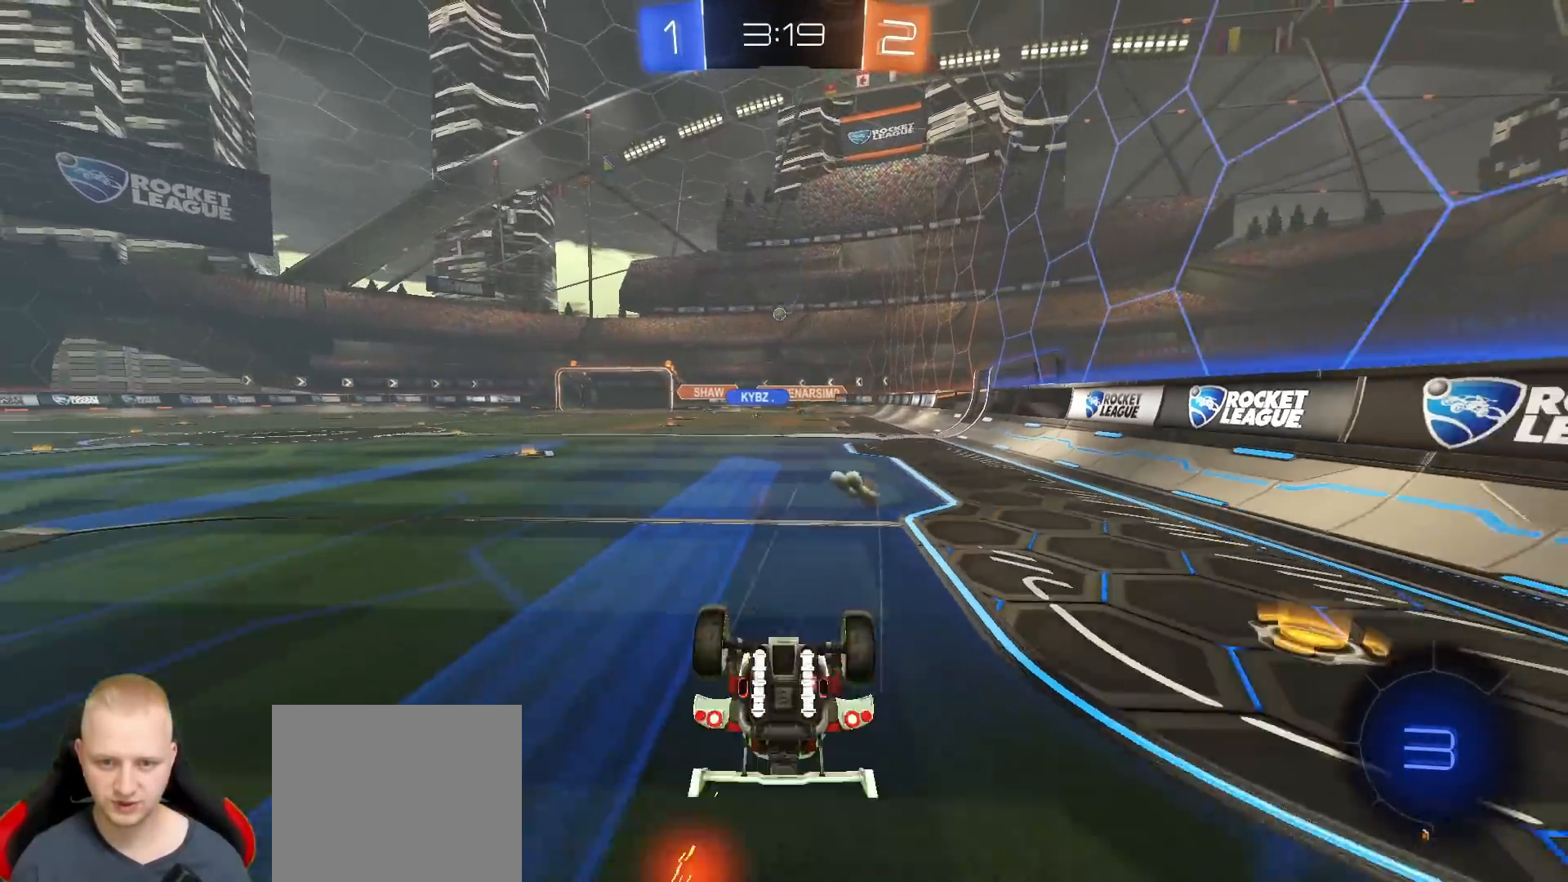
{"buttons": [], "left_stick": "center", "right_stick": "center", "events": [[83, "TRIANGLE", "down"], [117, "left_stick", "center"], [200, "TRIANGLE", "up"]]}
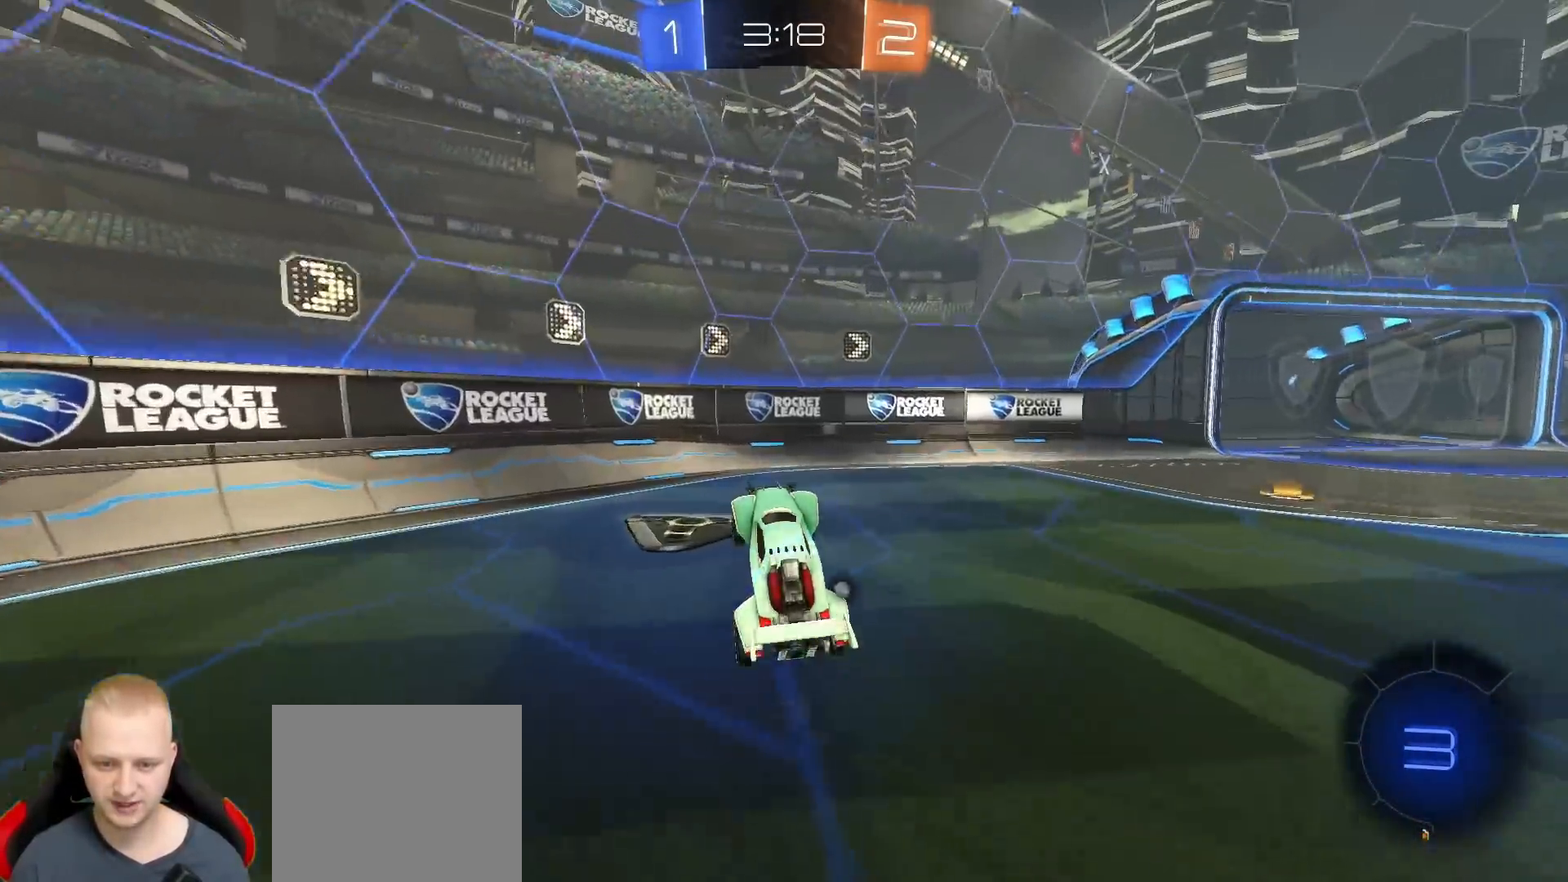
{"buttons": ["L1", "R2"], "left_stick": "right", "right_stick": "center", "events": [[17, "TRIANGLE", "down"], [83, "left_stick", "right"], [100, "TRIANGLE", "up"], [133, "R2", "down"], [183, "L1", "down"], [300, "L1", "up"], [467, "L1", "down"]]}
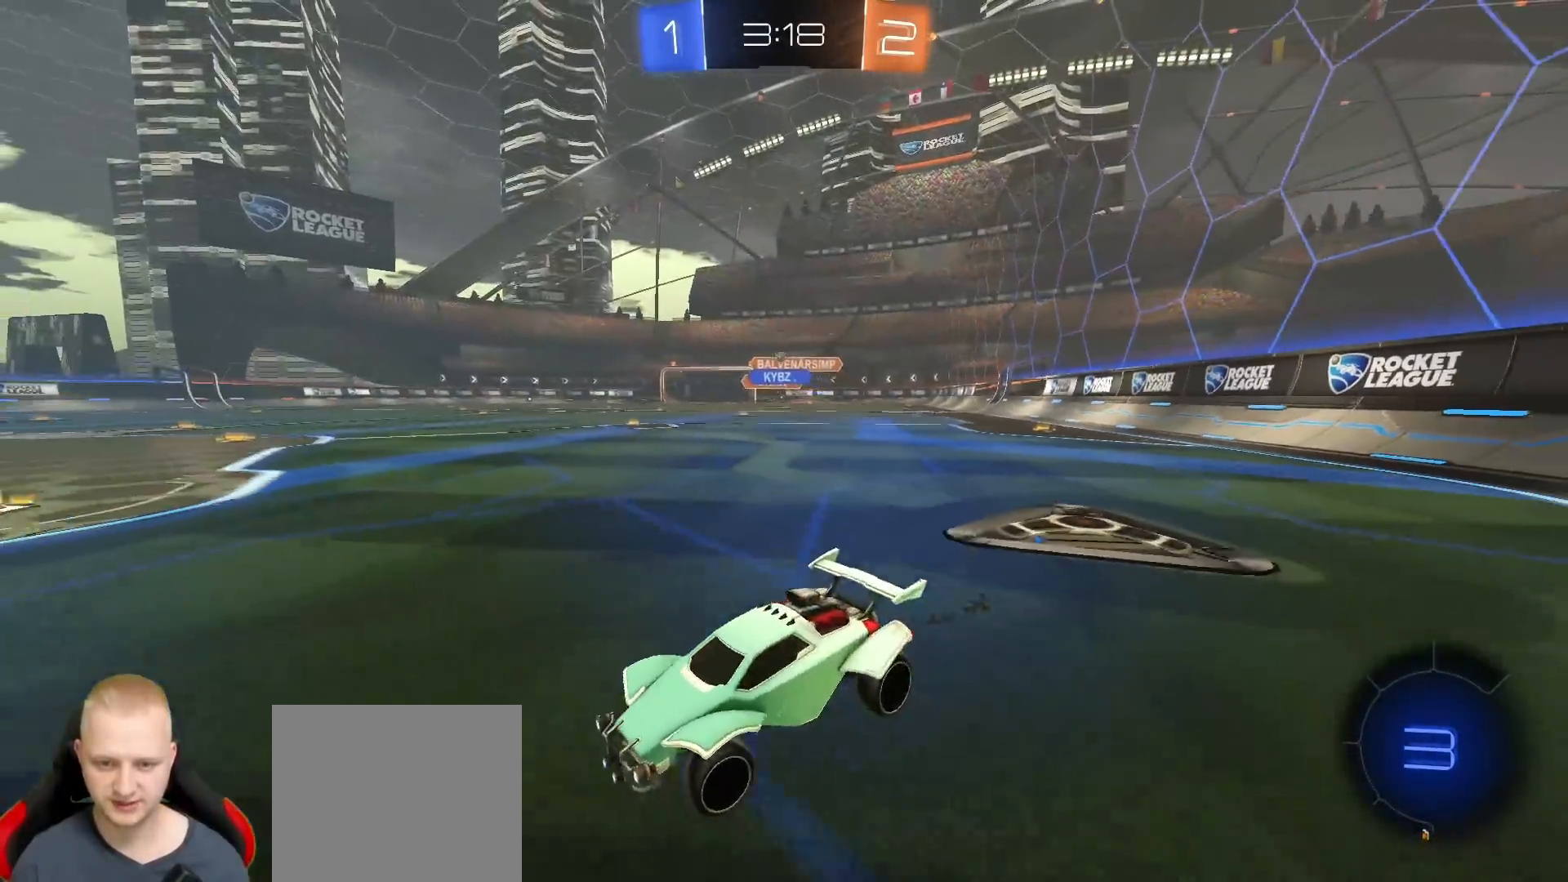
{"buttons": ["R2"], "left_stick": "right", "right_stick": "center", "events": [[50, "L1", "up"]]}
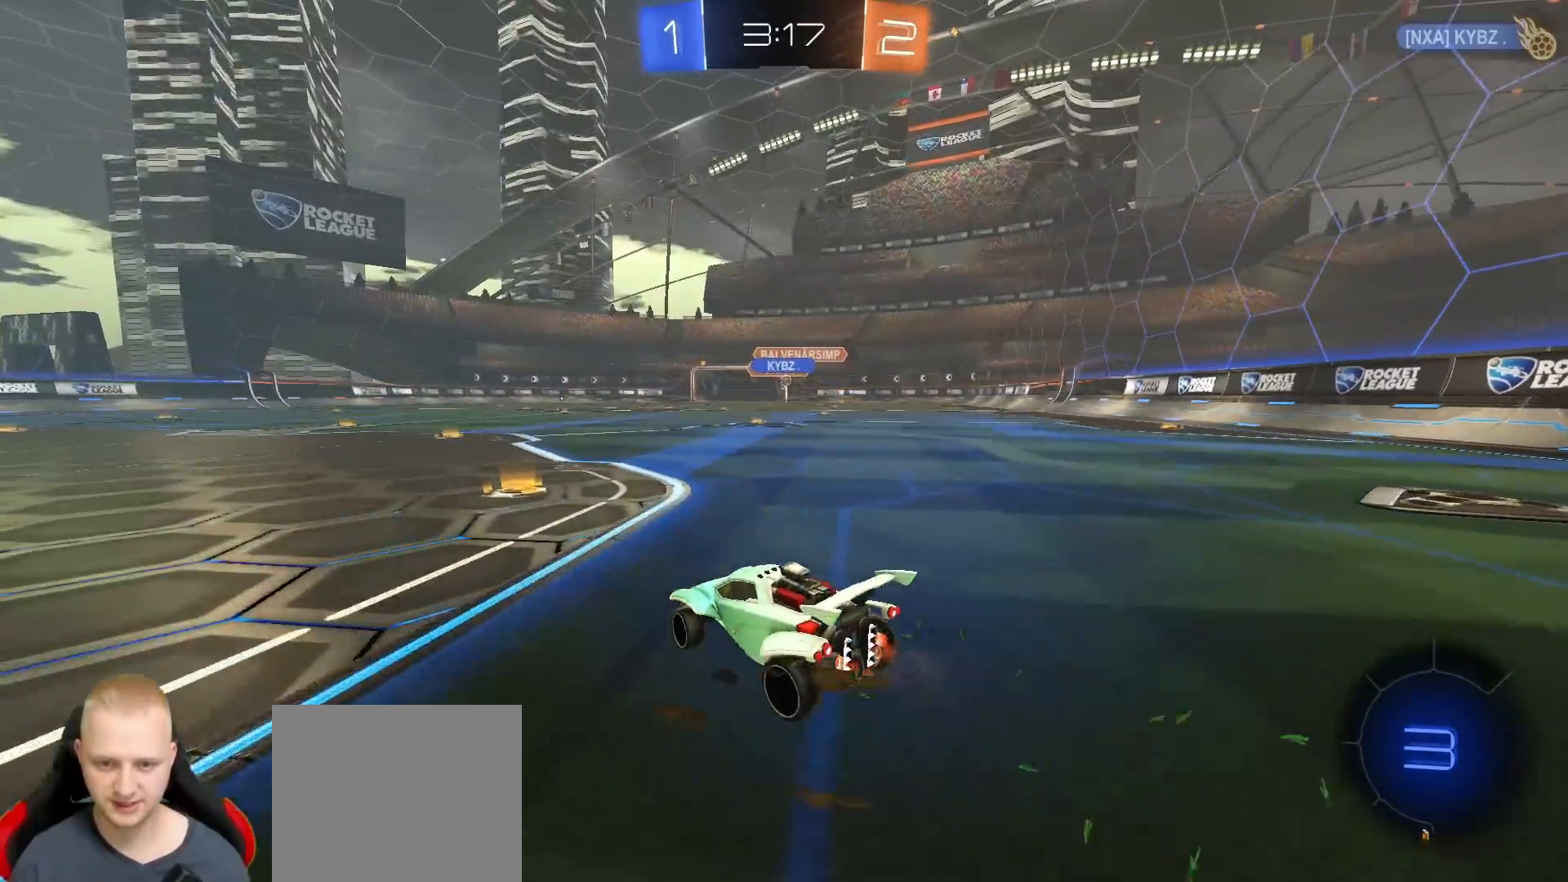
{"buttons": ["R2"], "left_stick": "center", "right_stick": "center", "events": [[167, "left_stick", "center"]]}
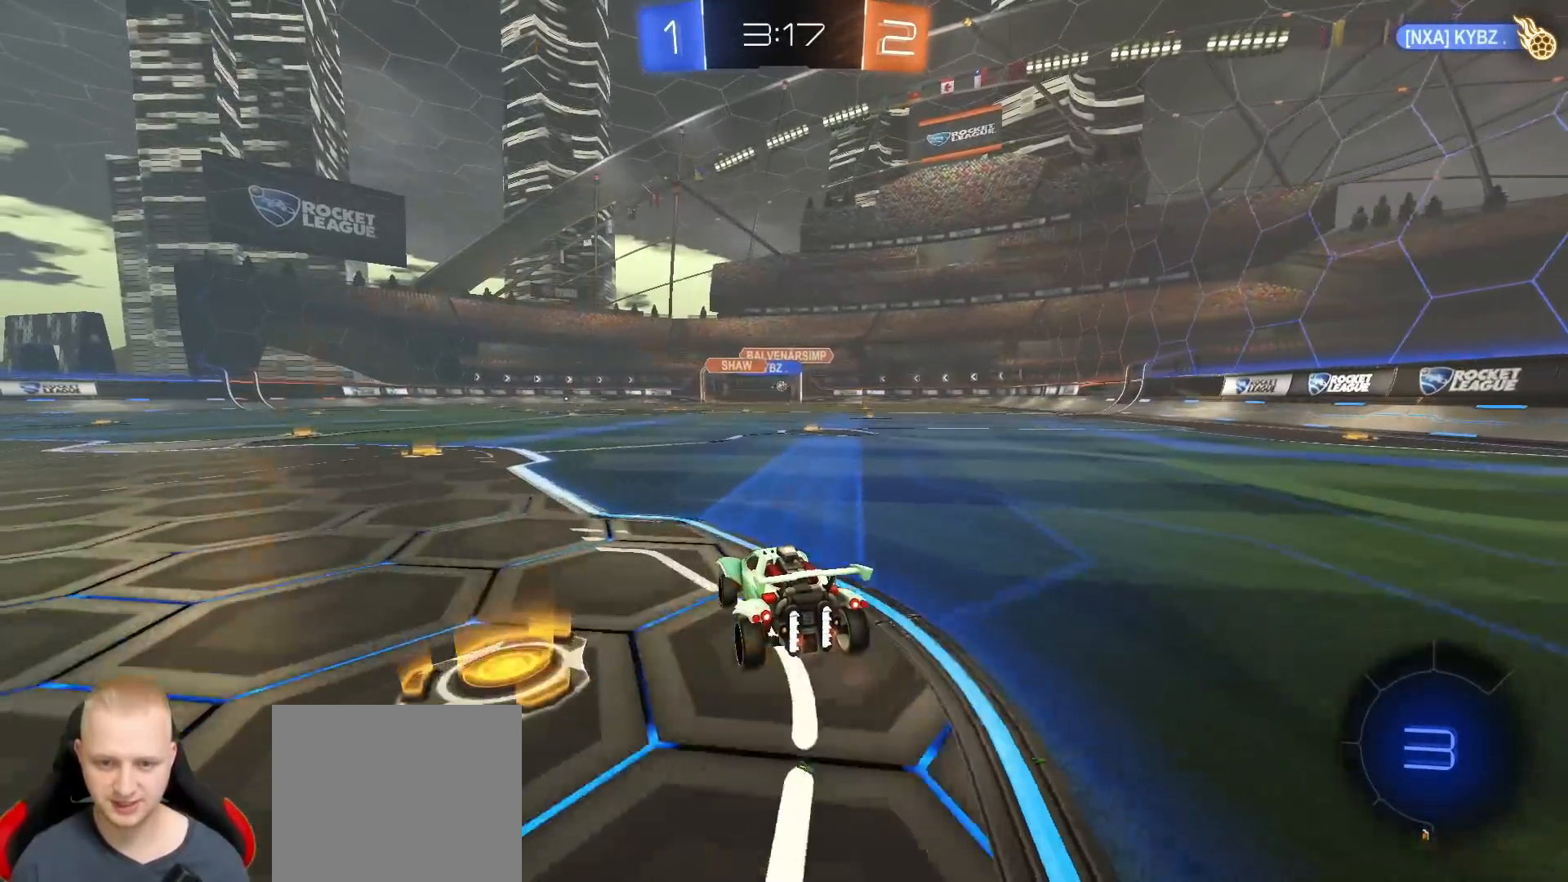
{"buttons": ["L3"], "left_stick": "down-right", "right_stick": "center", "events": [[167, "CROSS", "down"], [167, "R1", "down"], [167, "left_stick", "up"], [233, "CROSS", "up"], [283, "CROSS", "down"], [367, "CROSS", "up"], [417, "R1", "up"], [417, "left_stick", "down-right"], [467, "R2", "up"], [500, "L3", "down"]]}
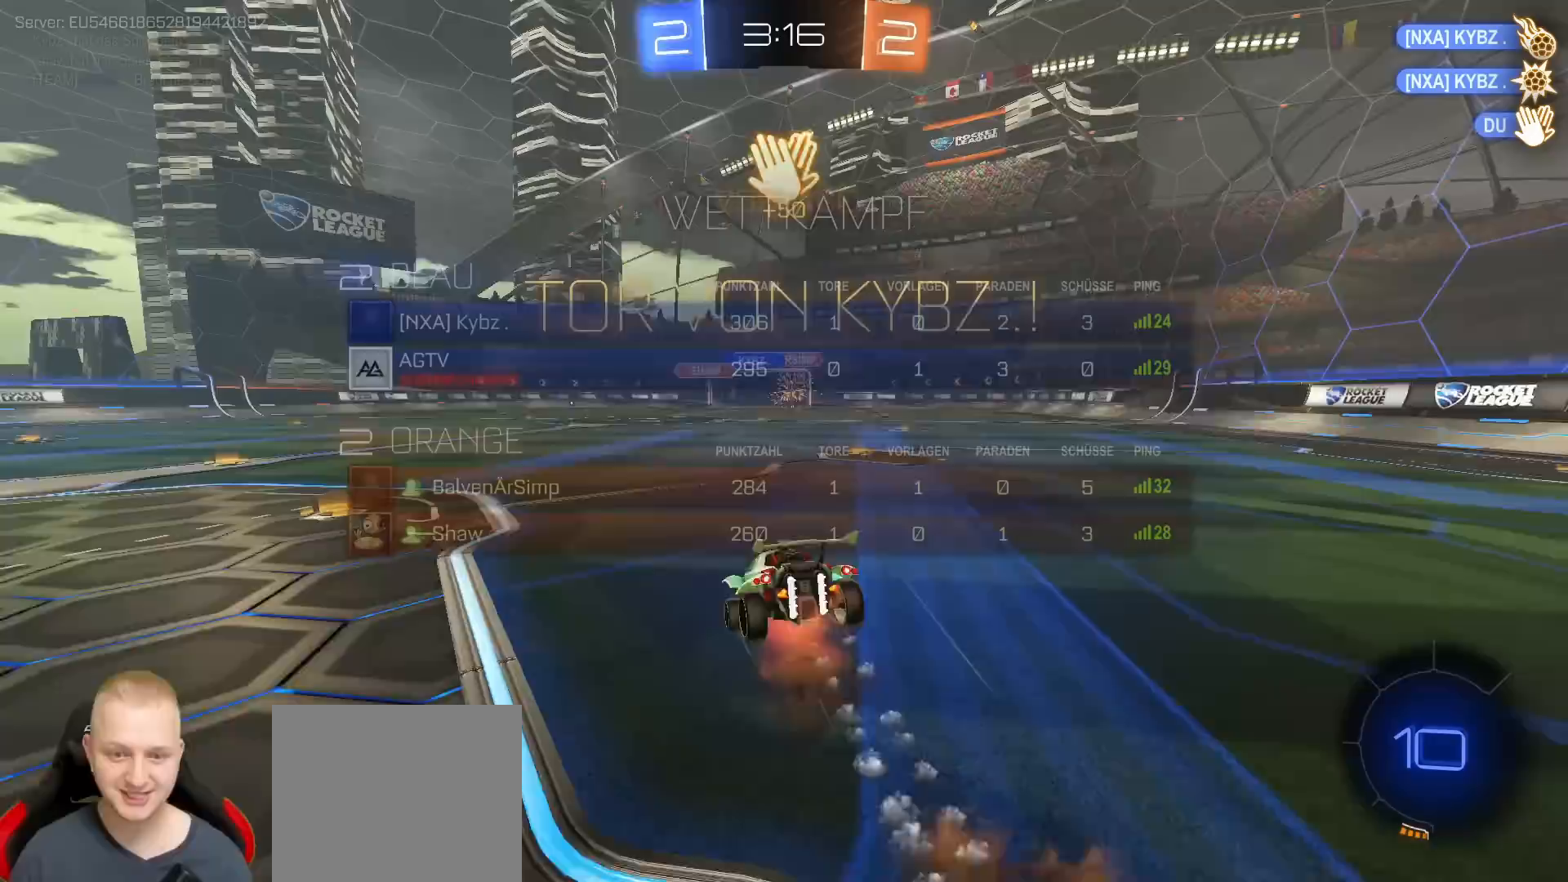
{"buttons": [], "left_stick": "up", "right_stick": "center", "events": [[50, "left_stick", "center"], [200, "L3", "up"], [217, "TRIANGLE", "down"], [317, "TRIANGLE", "up"], [433, "left_stick", "up"]]}
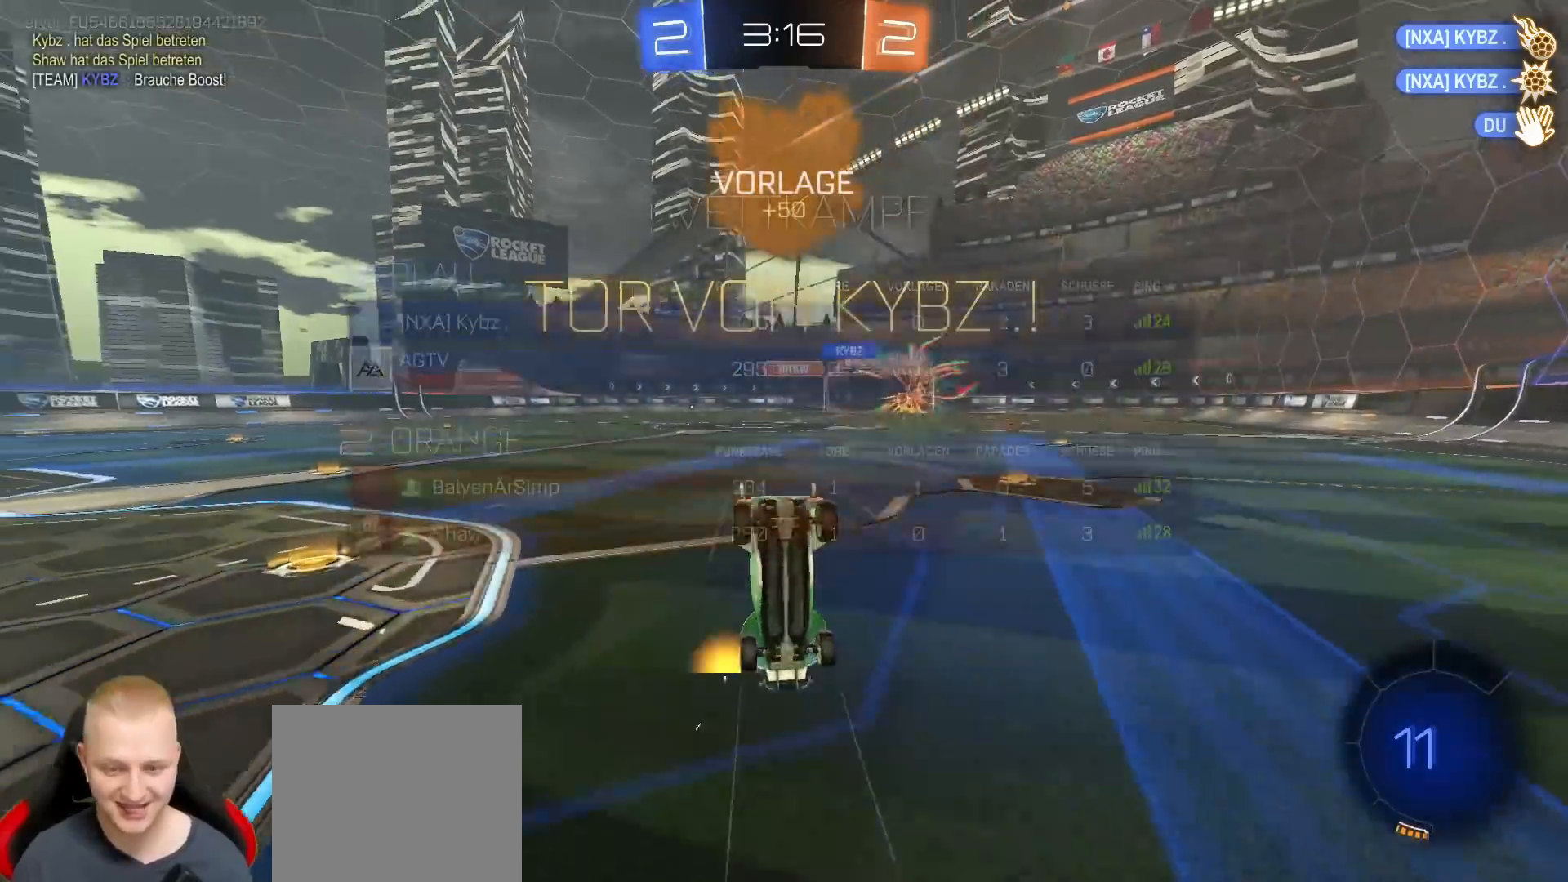
{"buttons": [], "left_stick": "up", "right_stick": "center", "events": []}
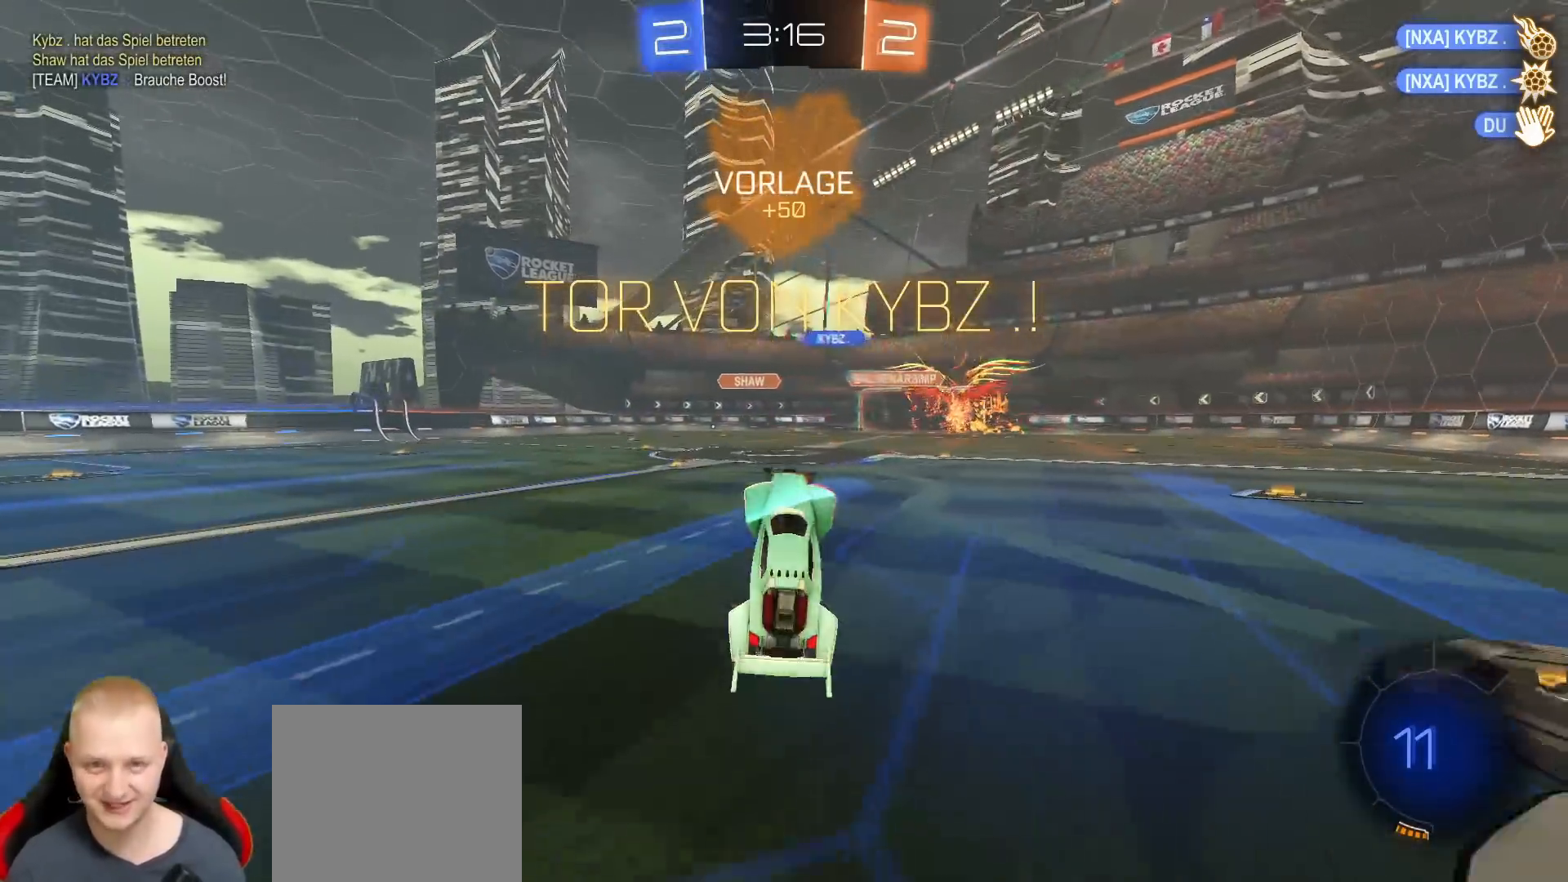
{"buttons": [], "left_stick": "center", "right_stick": "center", "events": [[150, "left_stick", "center"]]}
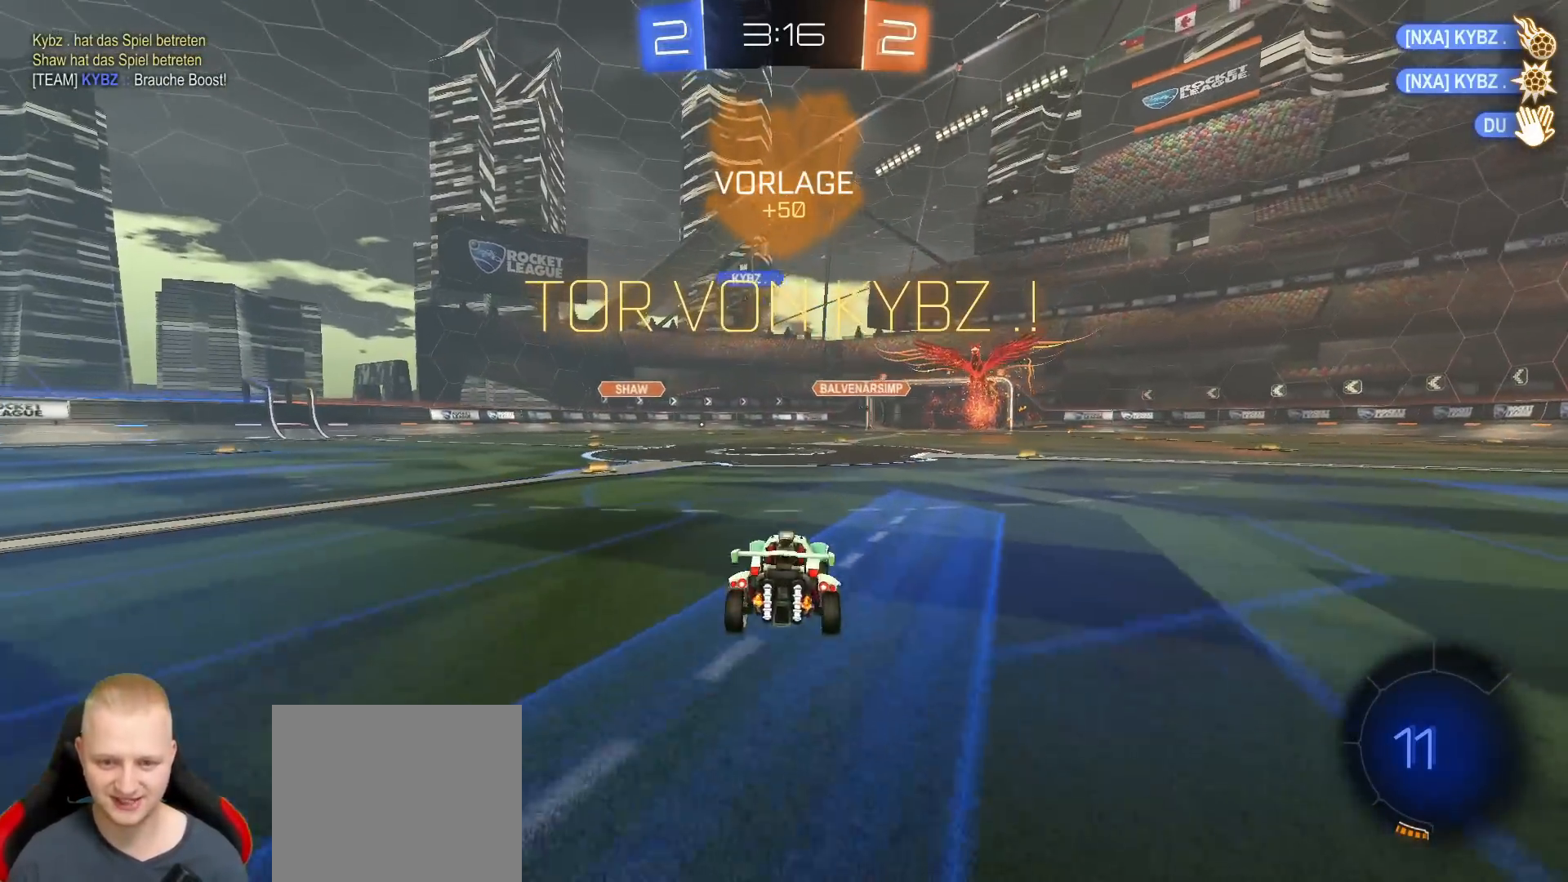
{"buttons": ["SQUARE"], "left_stick": "down", "right_stick": "center", "events": [[17, "left_stick", "down-right"], [83, "CROSS", "down"], [117, "left_stick", "down"], [200, "CROSS", "up"], [250, "left_stick", "up-left"], [267, "CROSS", "down"], [367, "left_stick", "down-left"], [383, "SQUARE", "down"], [417, "left_stick", "down"], [433, "CROSS", "up"]]}
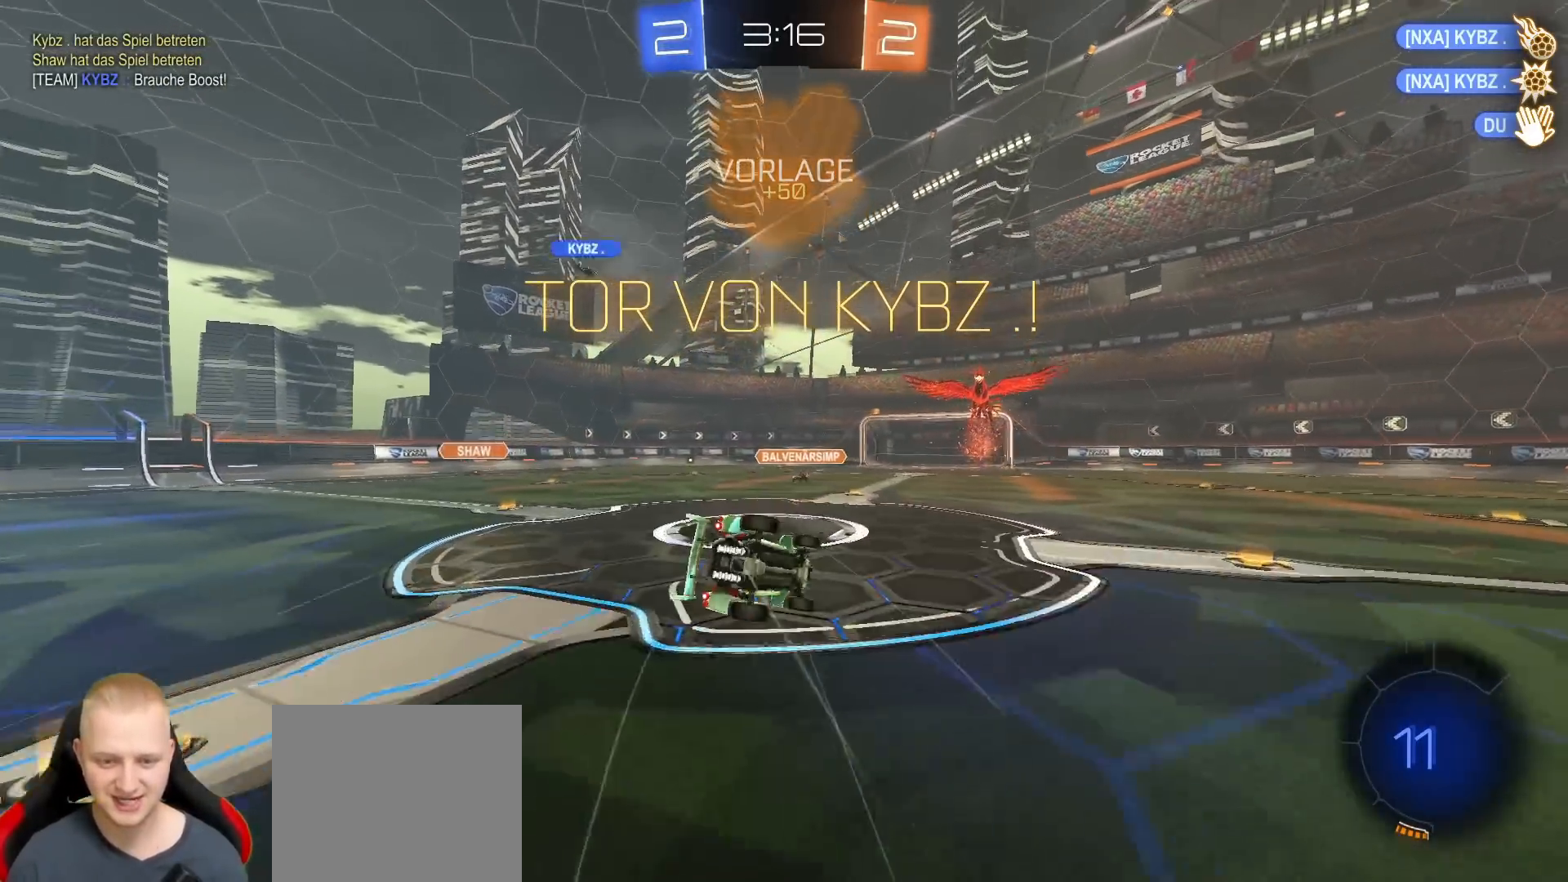
{"buttons": ["SQUARE"], "left_stick": "center", "right_stick": "center", "events": [[167, "left_stick", "left"], [233, "left_stick", "down-left"], [483, "left_stick", "center"]]}
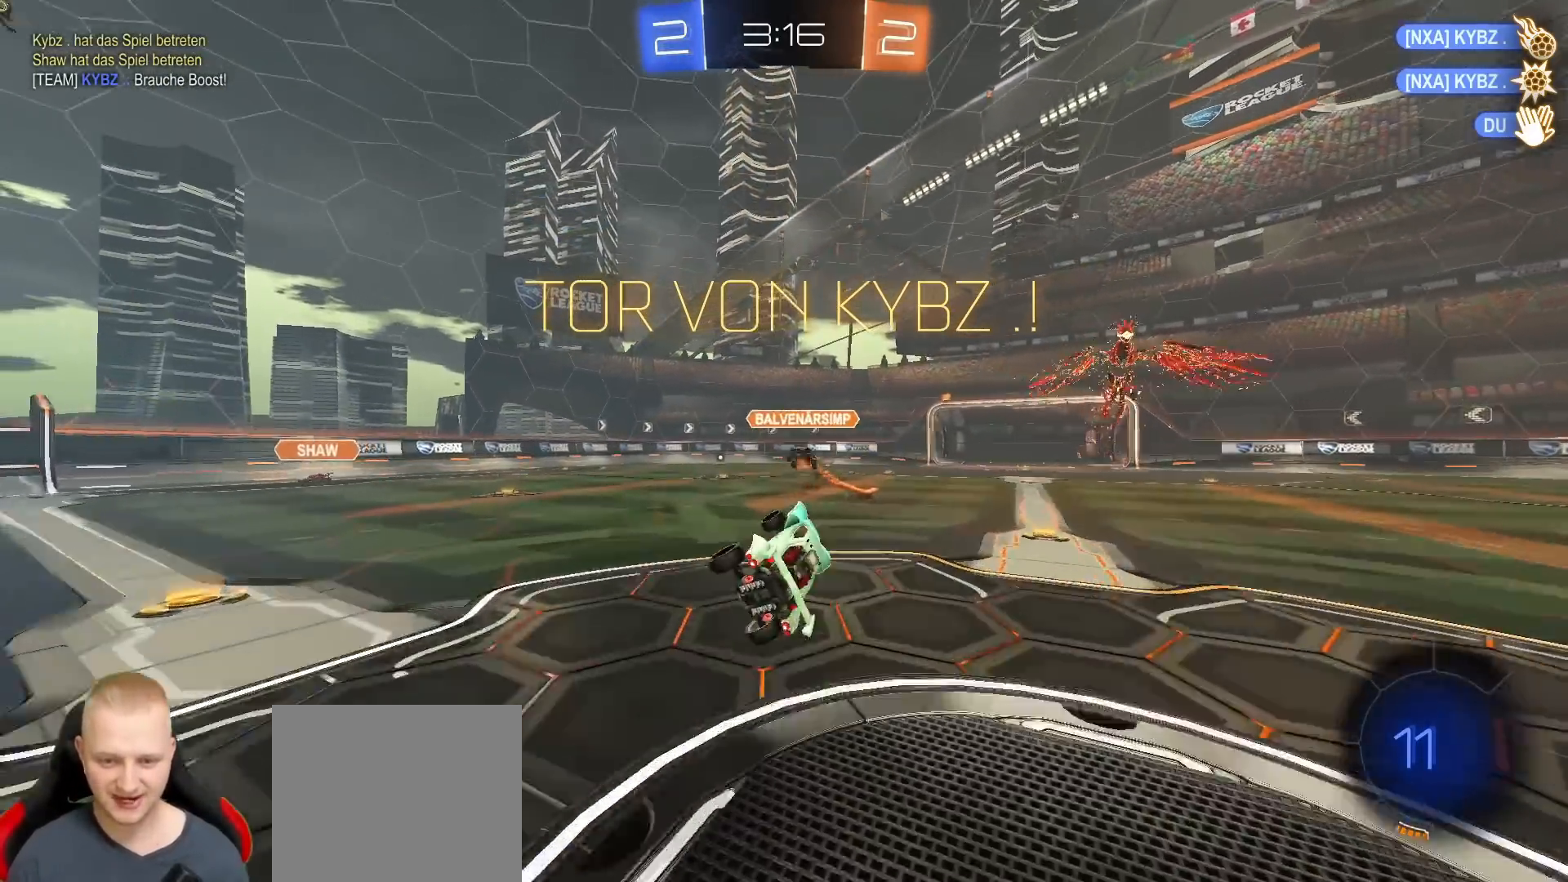
{"buttons": [], "left_stick": "center", "right_stick": "center", "events": [[67, "SQUARE", "up"], [150, "left_stick", "left"], [333, "left_stick", "center"]]}
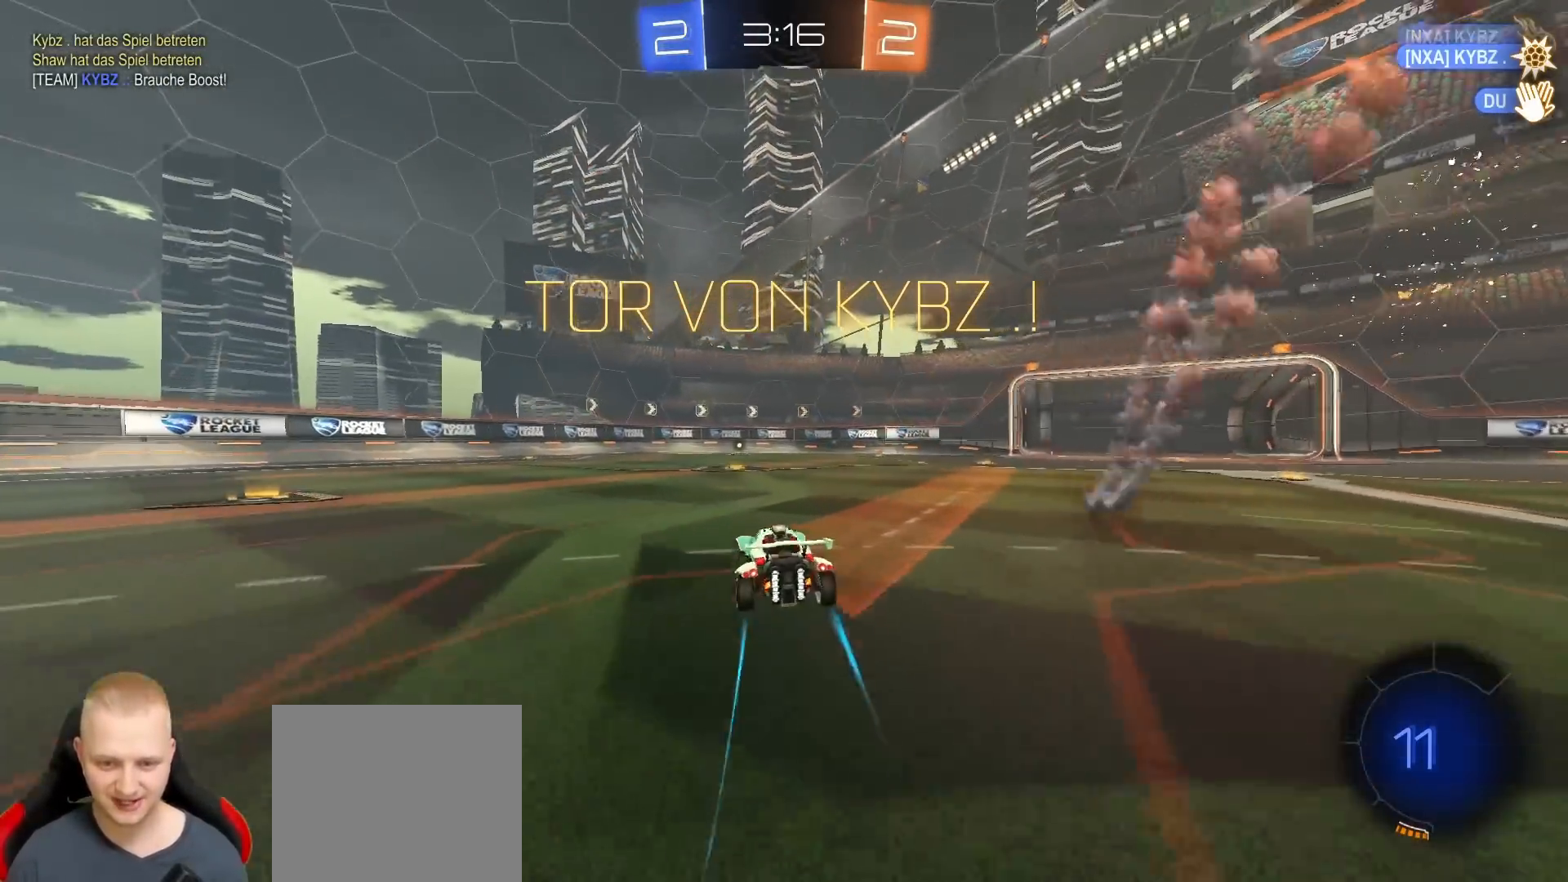
{"buttons": ["CROSS"], "left_stick": "center", "right_stick": "center", "events": [[17, "left_stick", "up"], [50, "CROSS", "down"], [150, "CROSS", "up"], [200, "CROSS", "down"], [300, "CROSS", "up"], [367, "CROSS", "down"], [417, "CROSS", "up"], [417, "left_stick", "center"], [500, "CROSS", "down"]]}
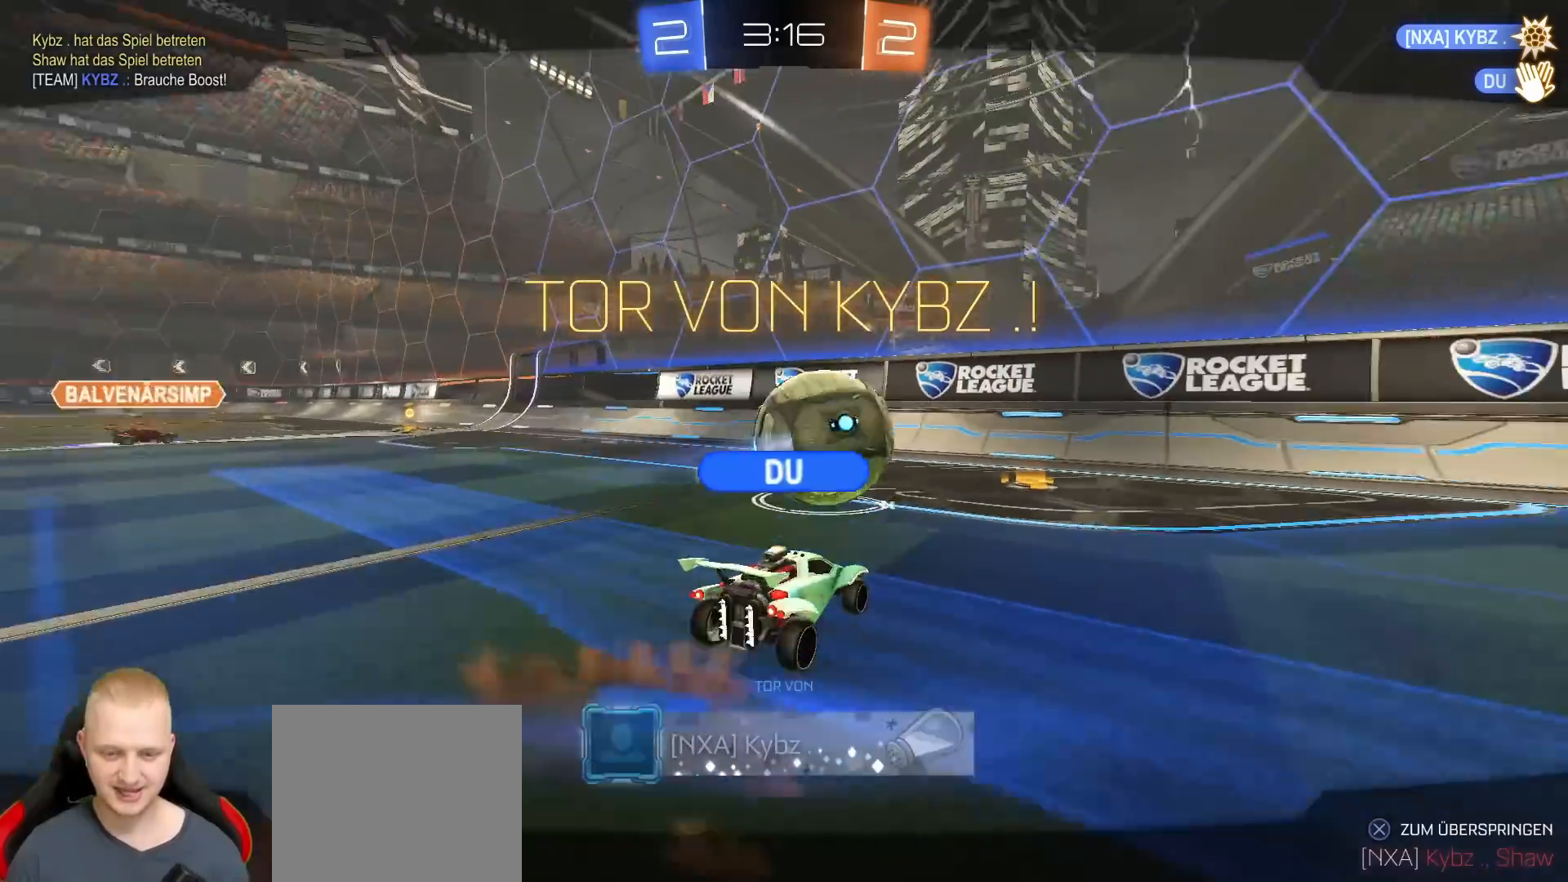
{"buttons": [], "left_stick": "center", "right_stick": "center", "events": [[67, "CROSS", "up"], [133, "CROSS", "down"], [217, "CROSS", "up"]]}
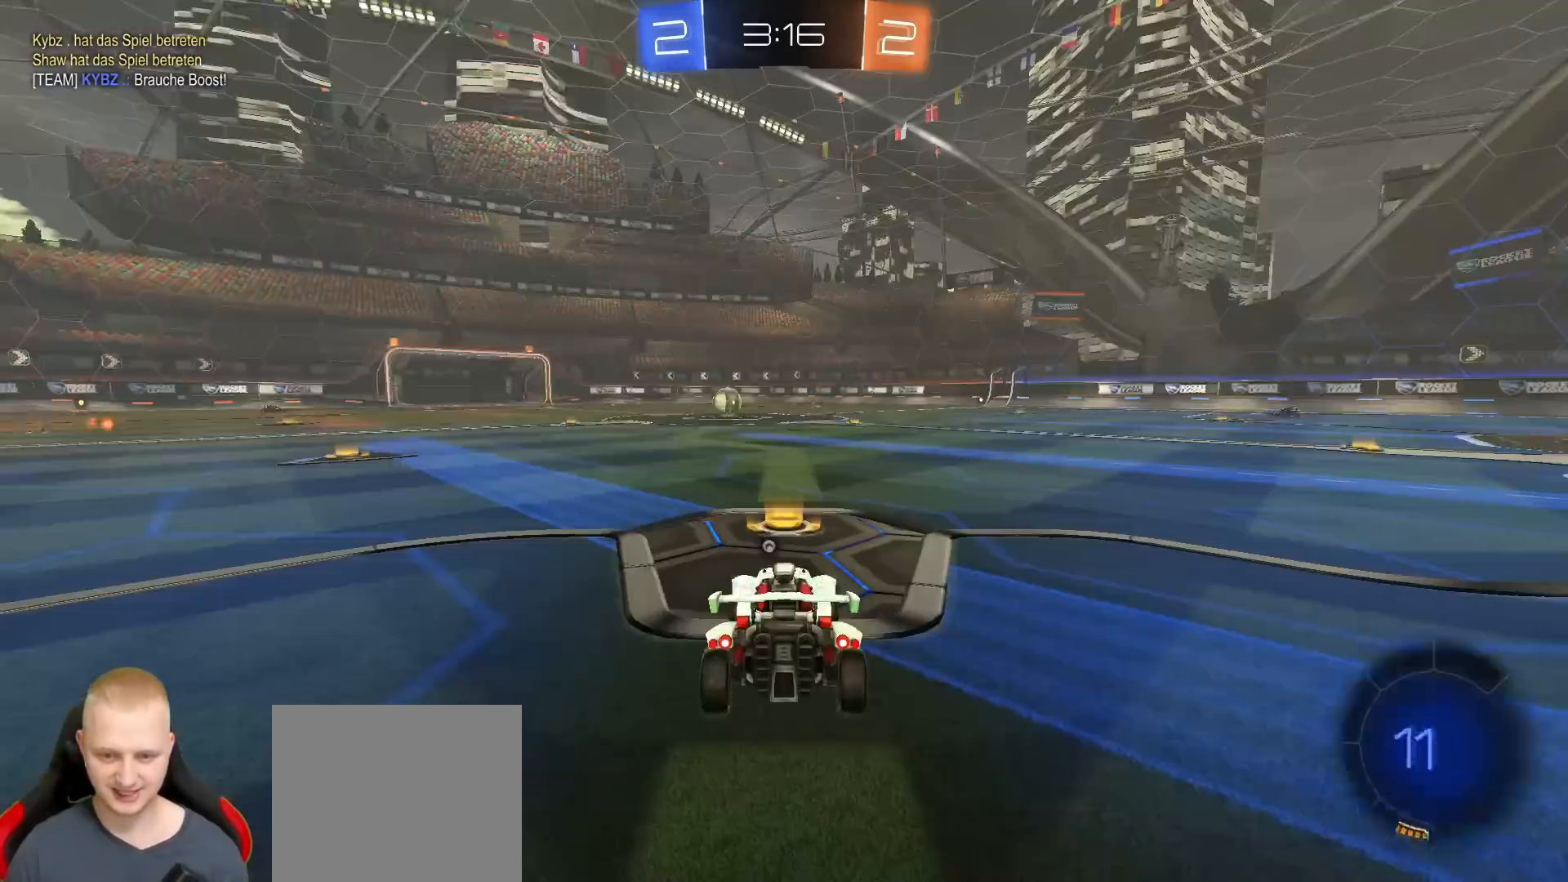
{"buttons": [], "left_stick": "center", "right_stick": "center", "events": [[400, "TRIANGLE", "down"], [483, "TRIANGLE", "up"]]}